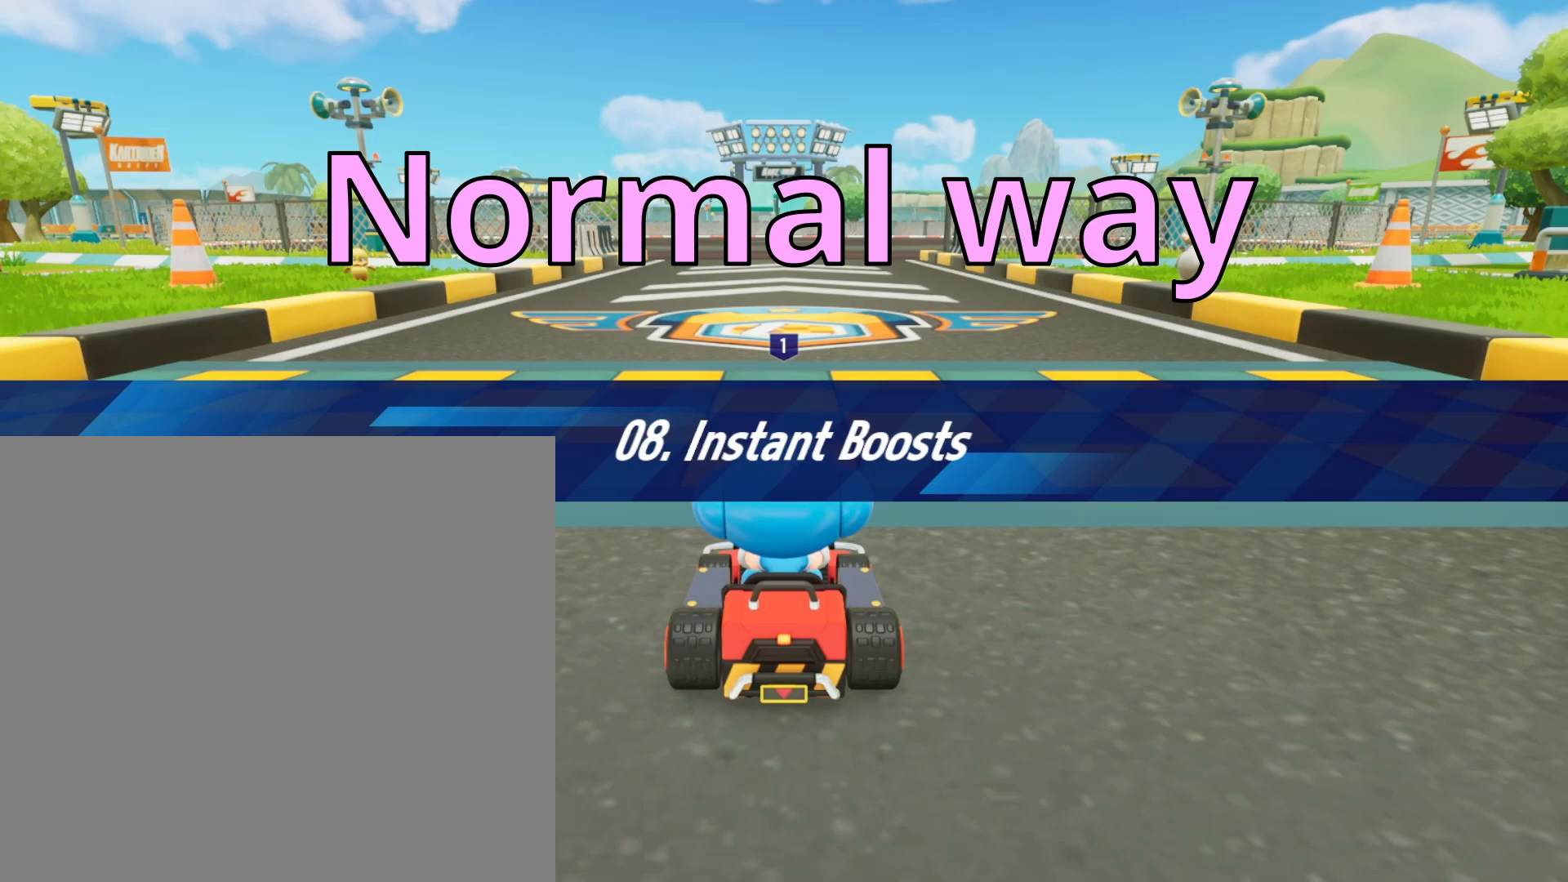
Gameplay with a controller (Xbox layout); each line is a JSON object with the inputs held at the frame after it. "events" lists button and stick changes between this image and that frame as [ms after this image, input, new state], when the widget could be followed in between. Not read: right_stick.
{"buttons": ["X"], "left_stick": "center", "events": [[367, "X", "down"]]}
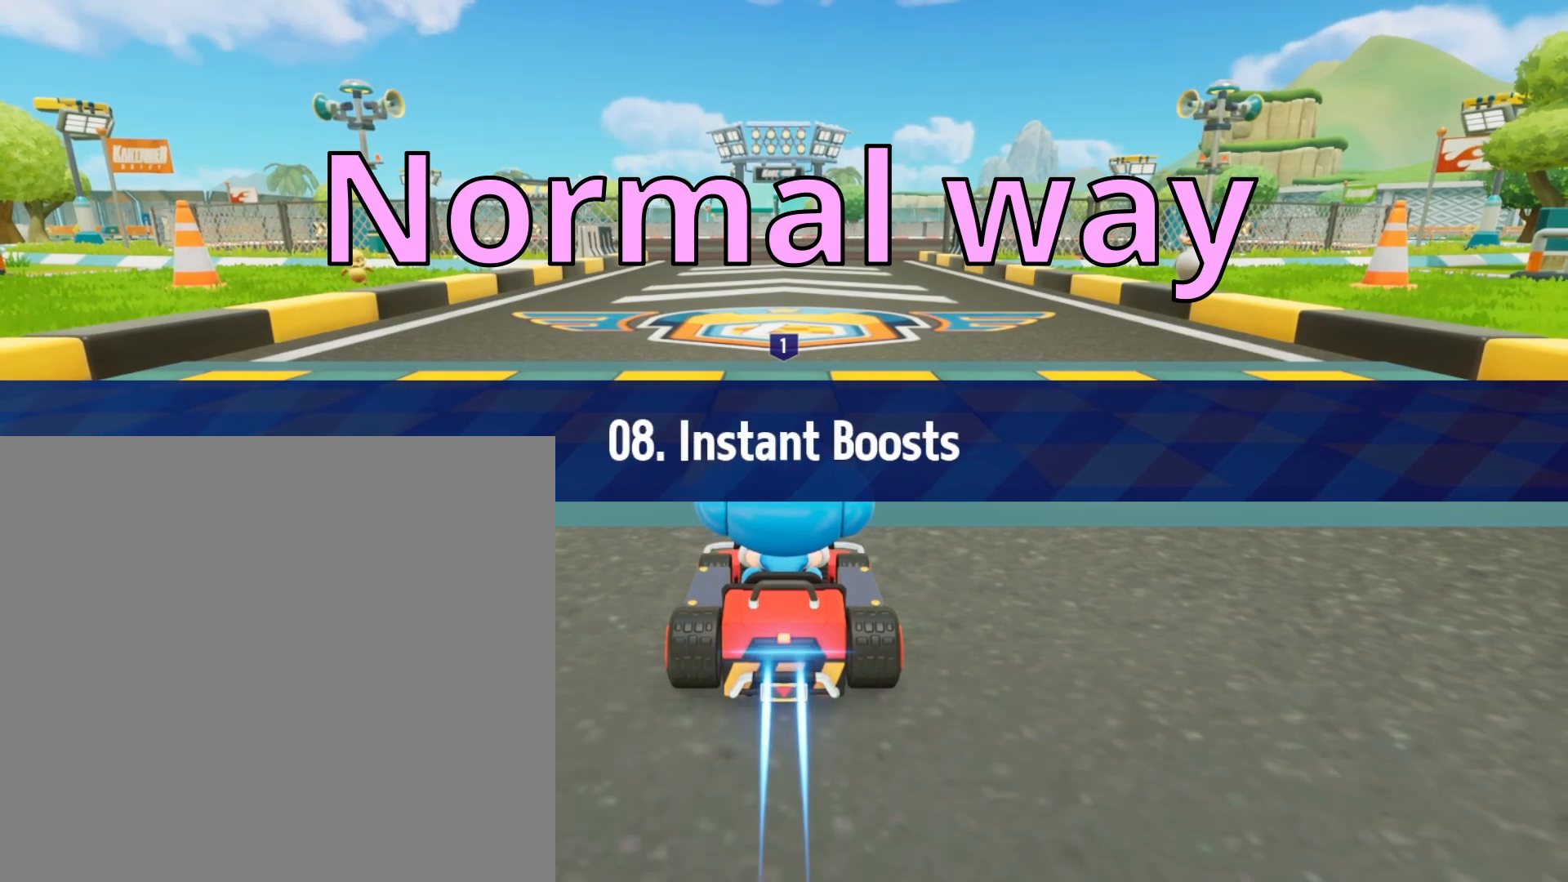
{"buttons": ["X", "R2"], "left_stick": "center", "events": [[17, "R2", "down"], [133, "R2", "up"], [183, "R2", "down"], [283, "R2", "up"], [333, "R2", "down"], [417, "R2", "up"], [483, "R2", "down"]]}
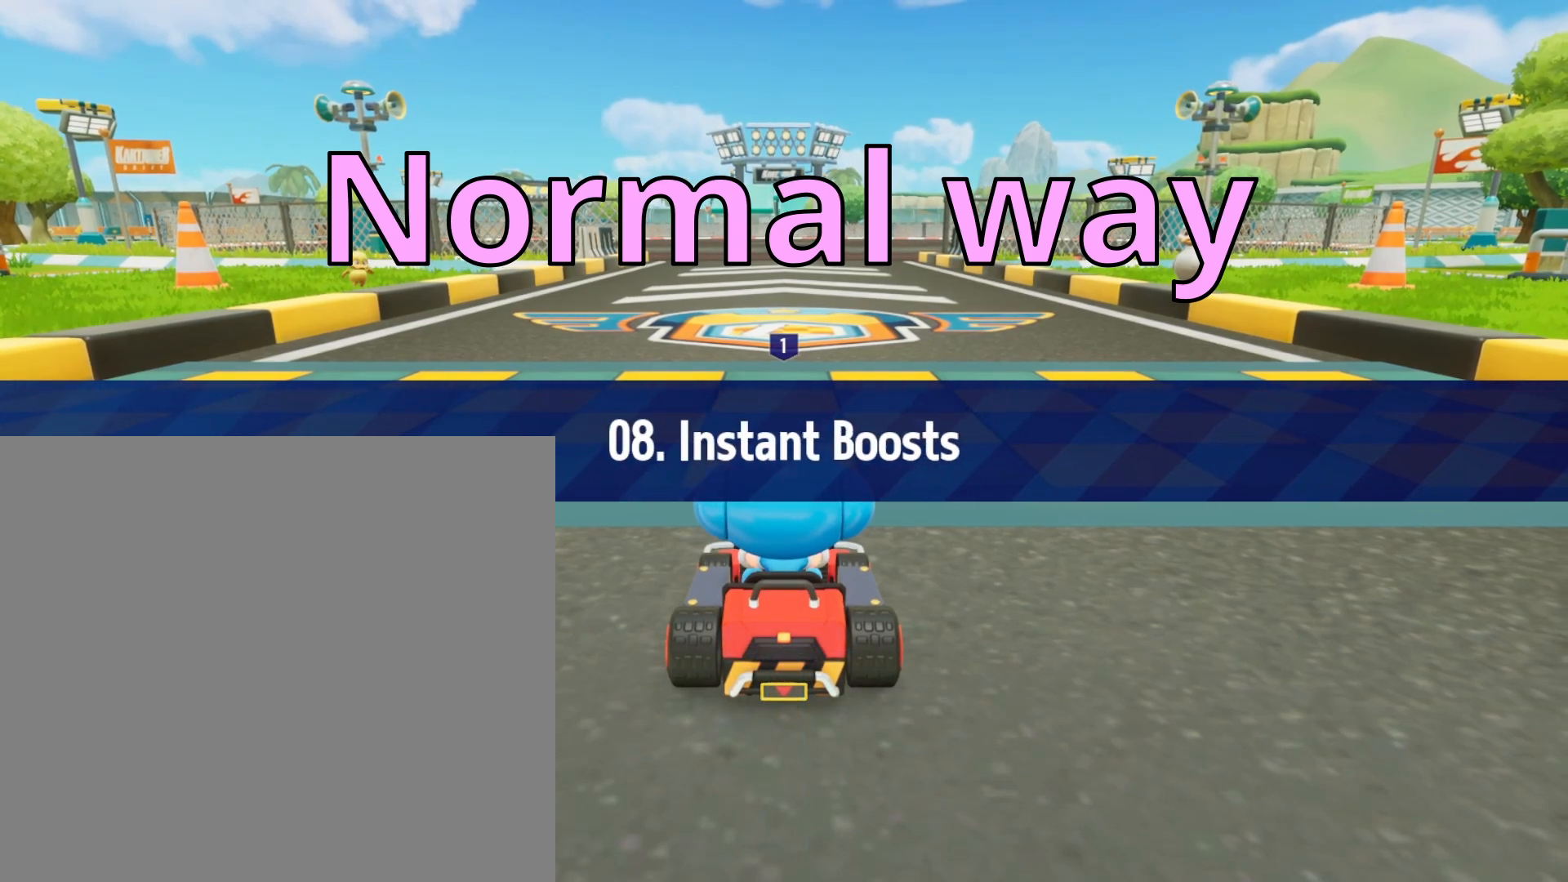
{"buttons": [], "left_stick": "center", "events": [[50, "R2", "up"], [100, "R2", "down"], [183, "R2", "up"], [233, "R2", "down"], [317, "R2", "up"], [383, "R2", "down"], [433, "X", "up"], [500, "R2", "up"]]}
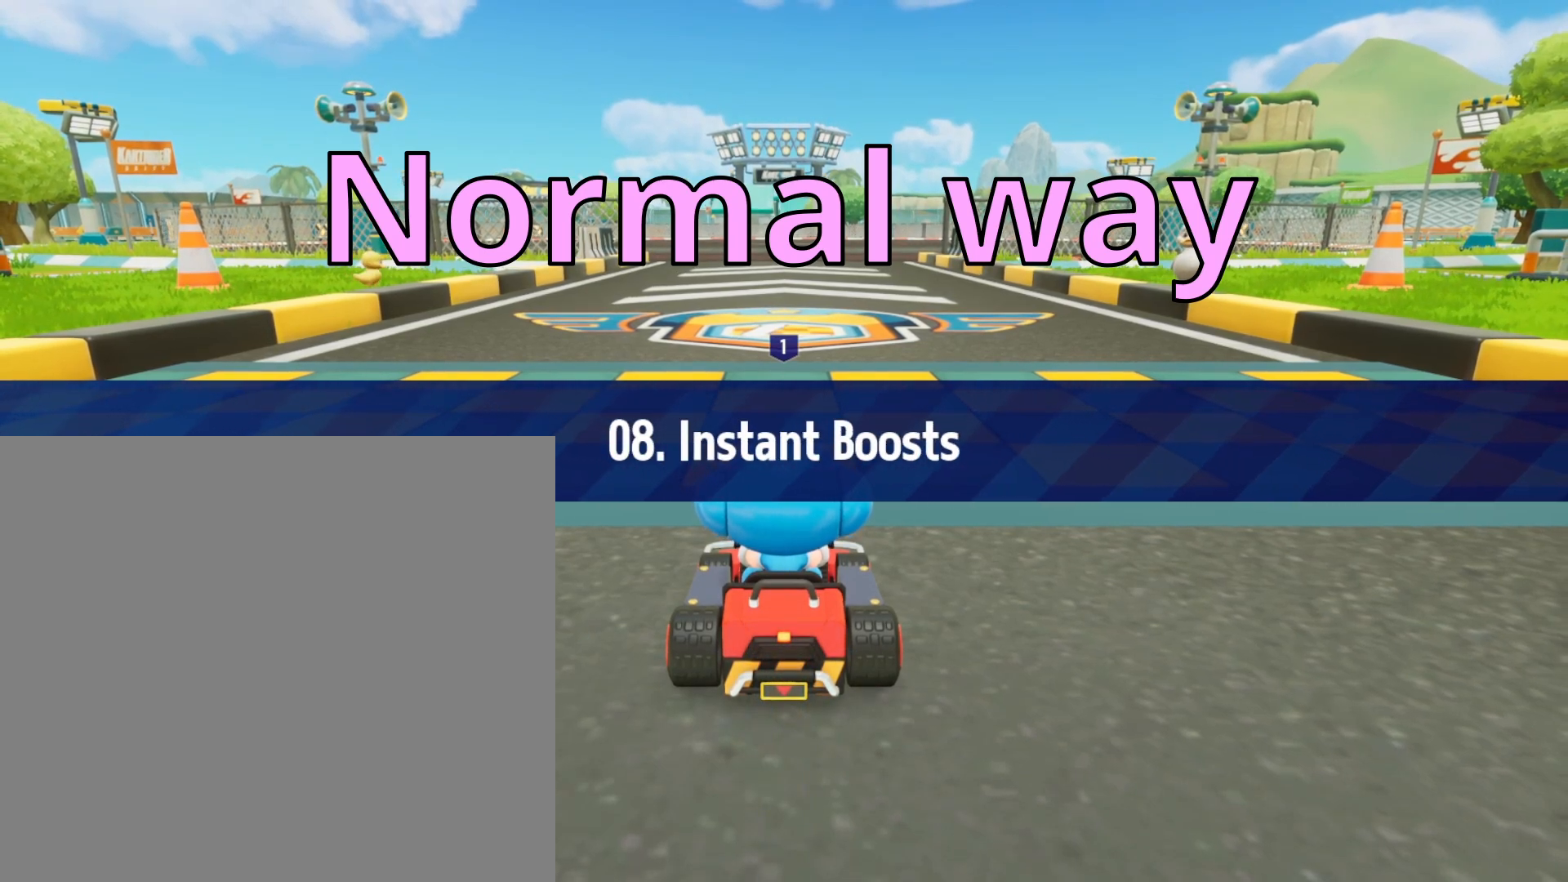
{"buttons": [], "left_stick": "center", "events": []}
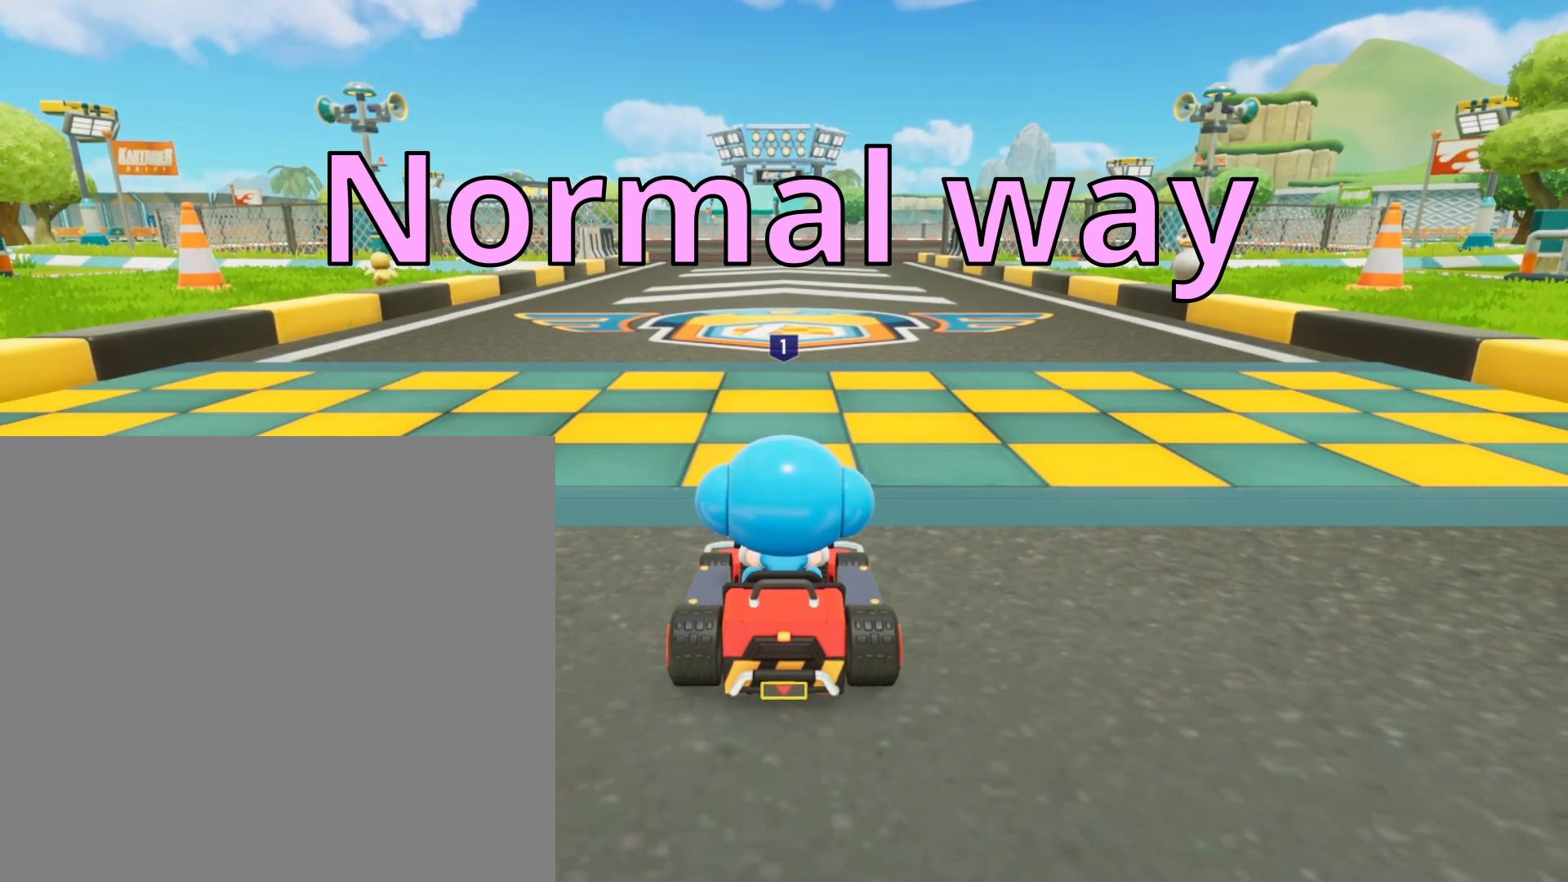
{"buttons": [], "left_stick": "center", "events": []}
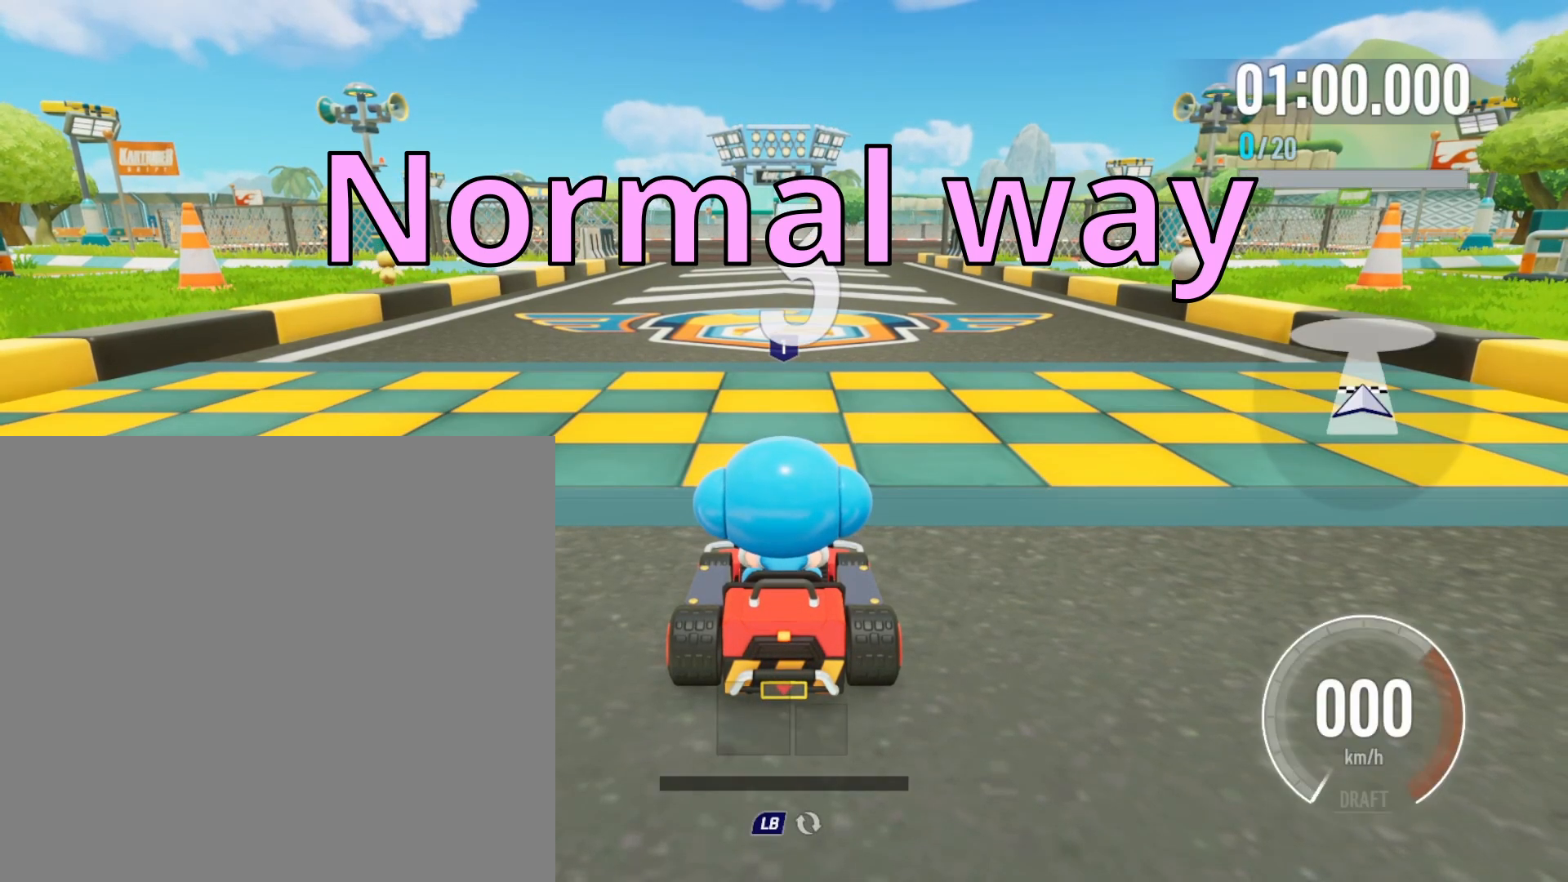
{"buttons": [], "left_stick": "center", "events": []}
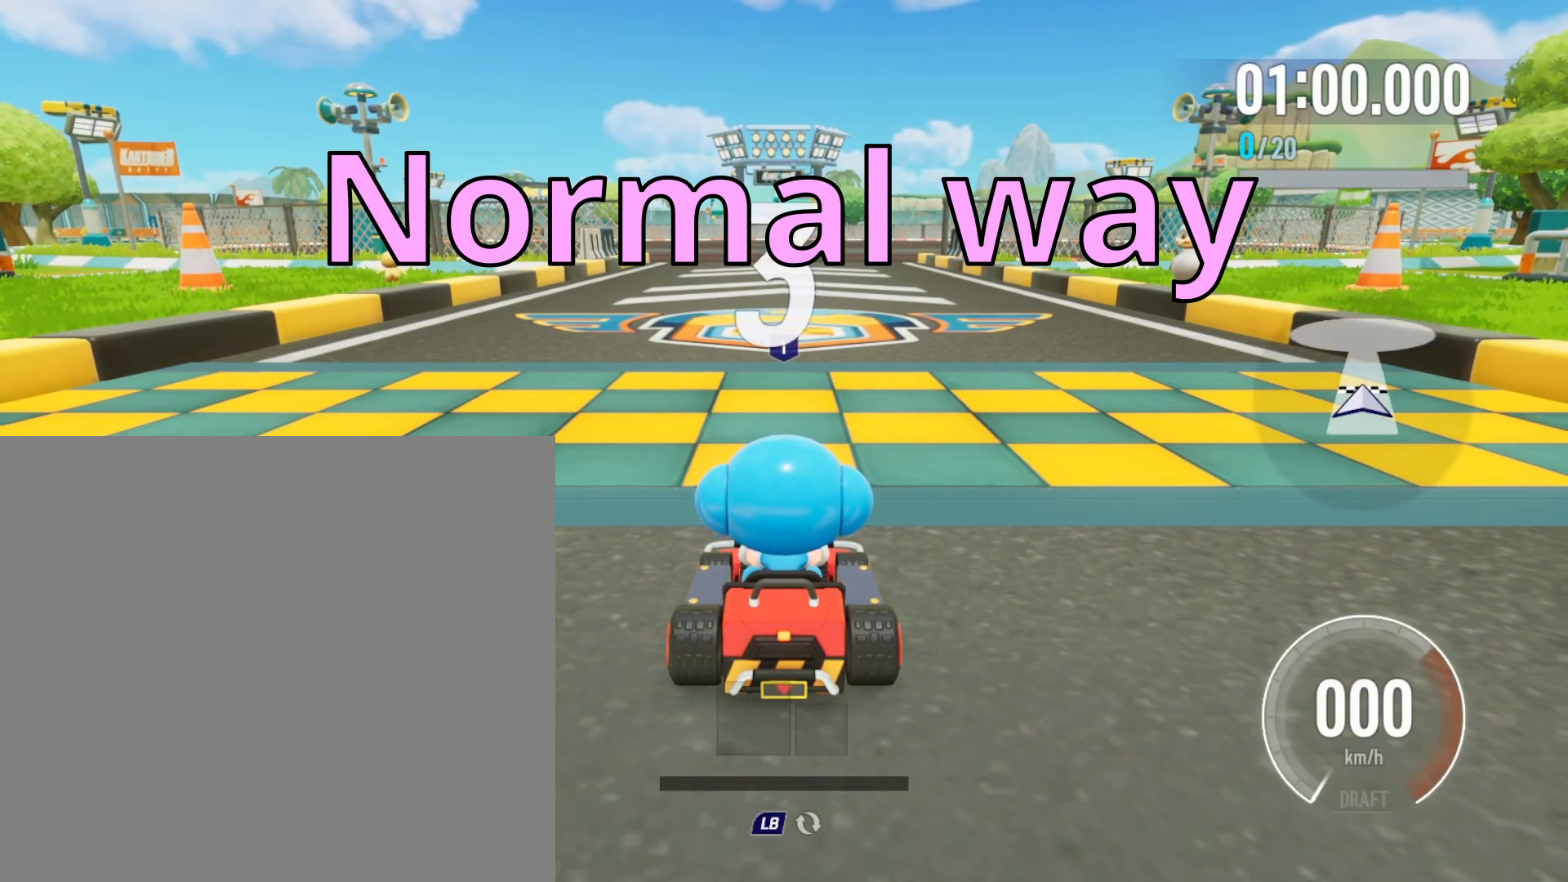
{"buttons": ["X", "R2"], "left_stick": "center", "events": [[100, "X", "down"], [200, "R2", "down"], [283, "R2", "up"], [350, "R2", "down"], [433, "R2", "up"], [500, "R2", "down"]]}
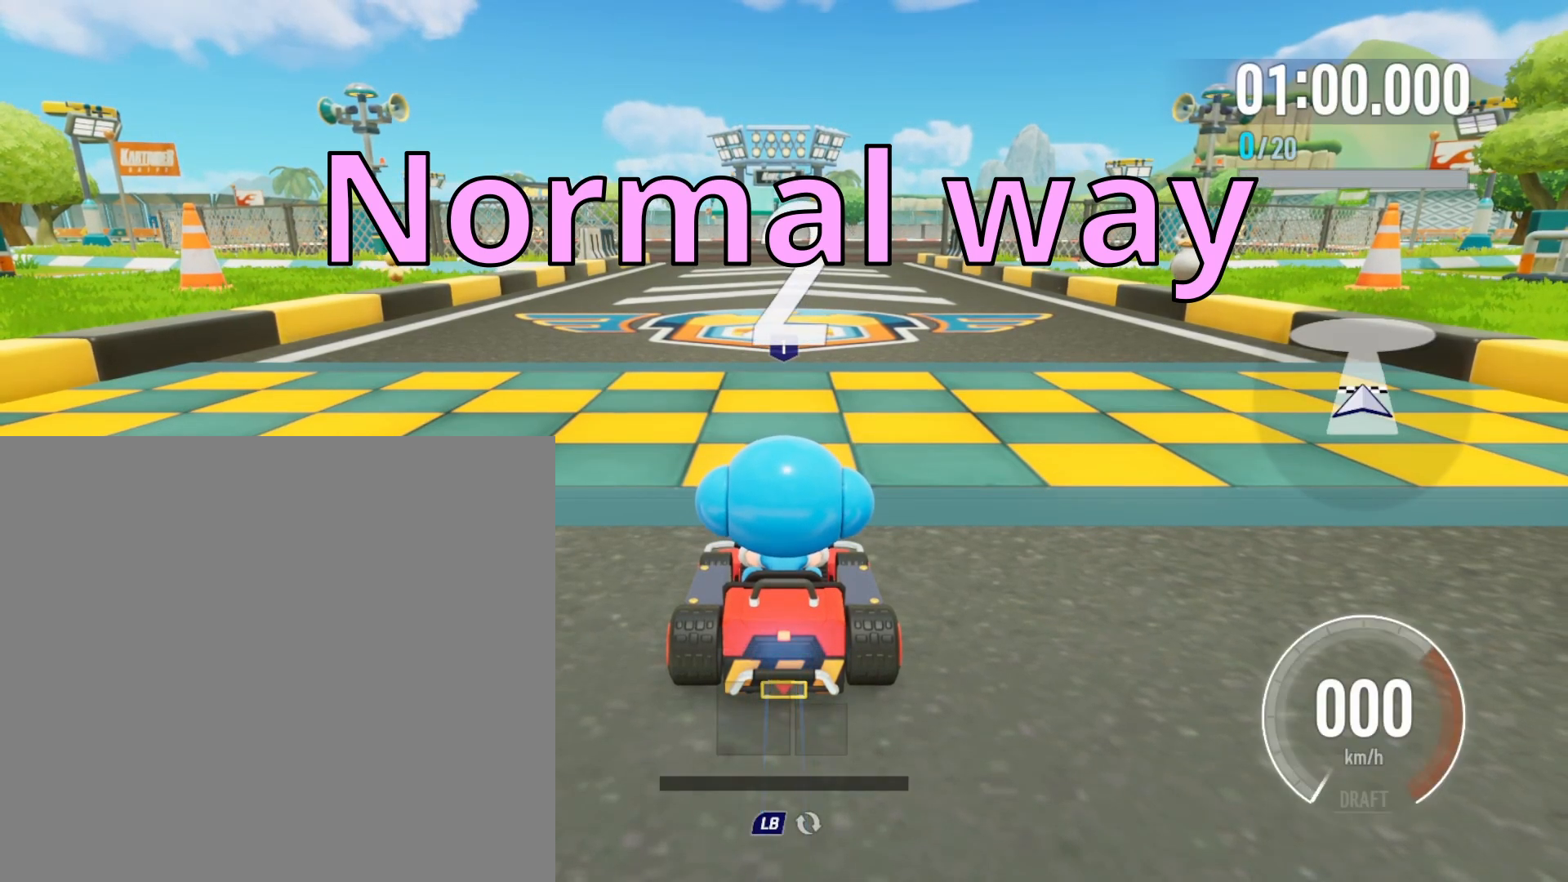
{"buttons": [], "left_stick": "center", "events": [[50, "R2", "up"], [133, "R2", "down"], [200, "R2", "up"], [200, "X", "up"], [250, "X", "down"], [283, "R2", "down"], [333, "R2", "up"], [350, "X", "up"], [383, "X", "down"], [467, "X", "up"]]}
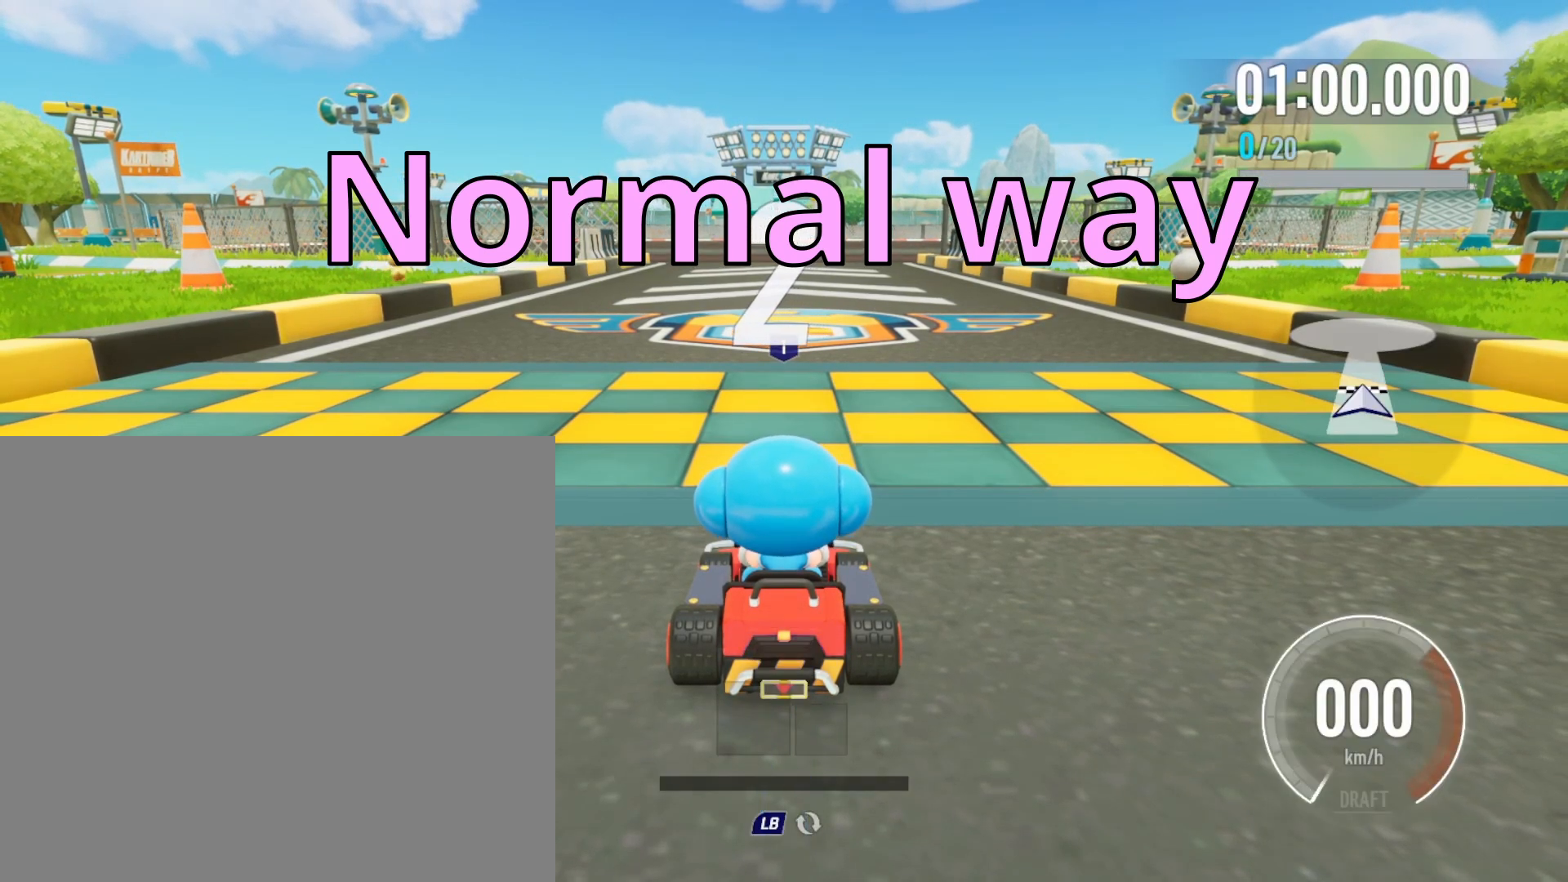
{"buttons": [], "left_stick": "center", "events": [[50, "R2", "down"], [133, "R2", "up"]]}
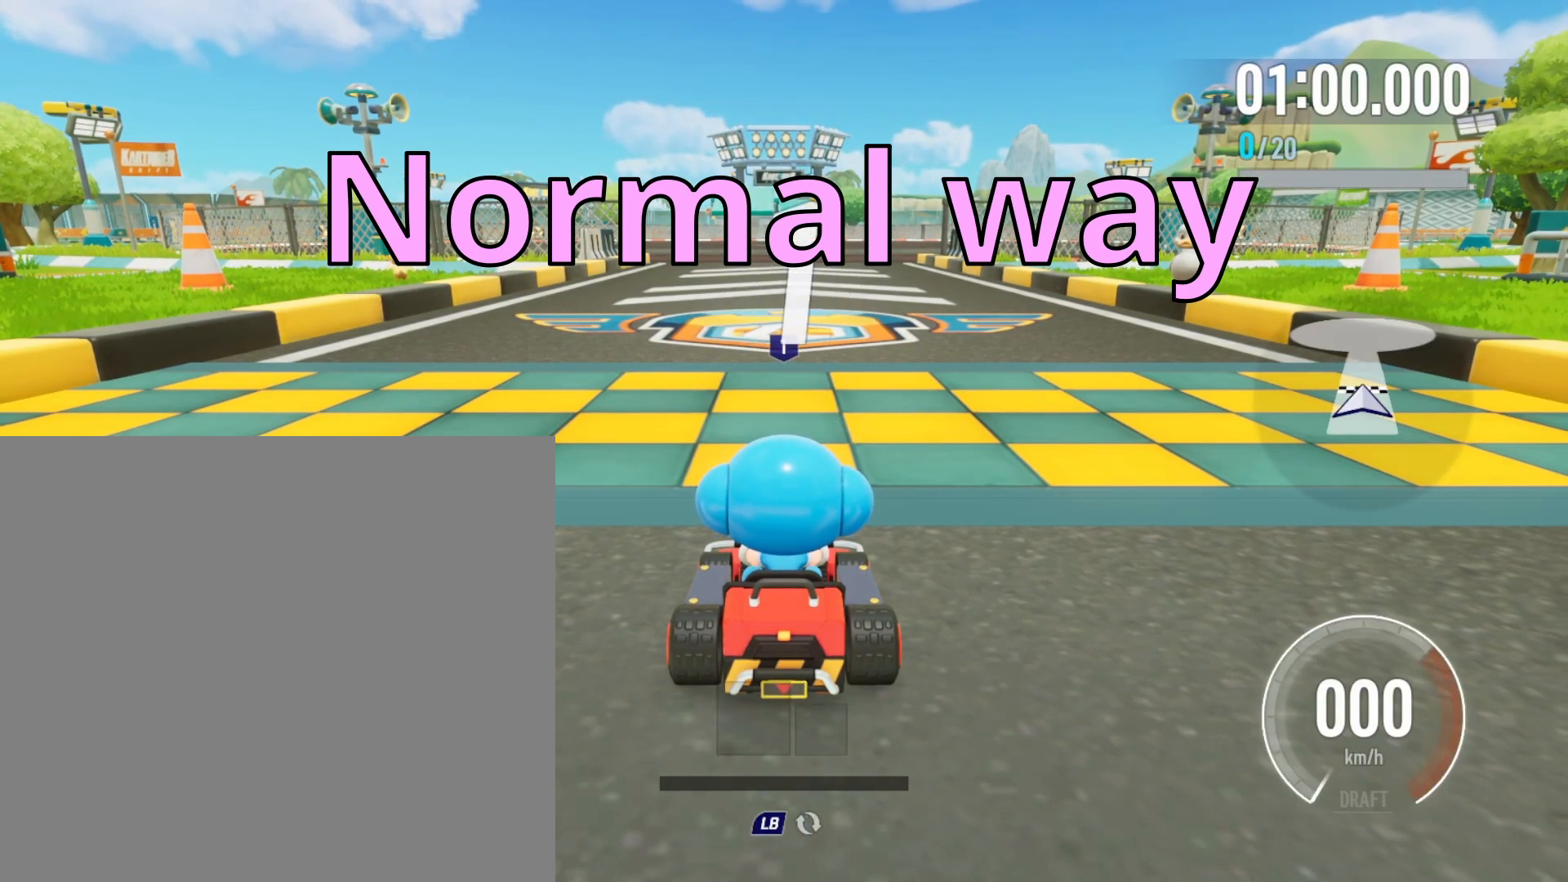
{"buttons": [], "left_stick": "center", "events": []}
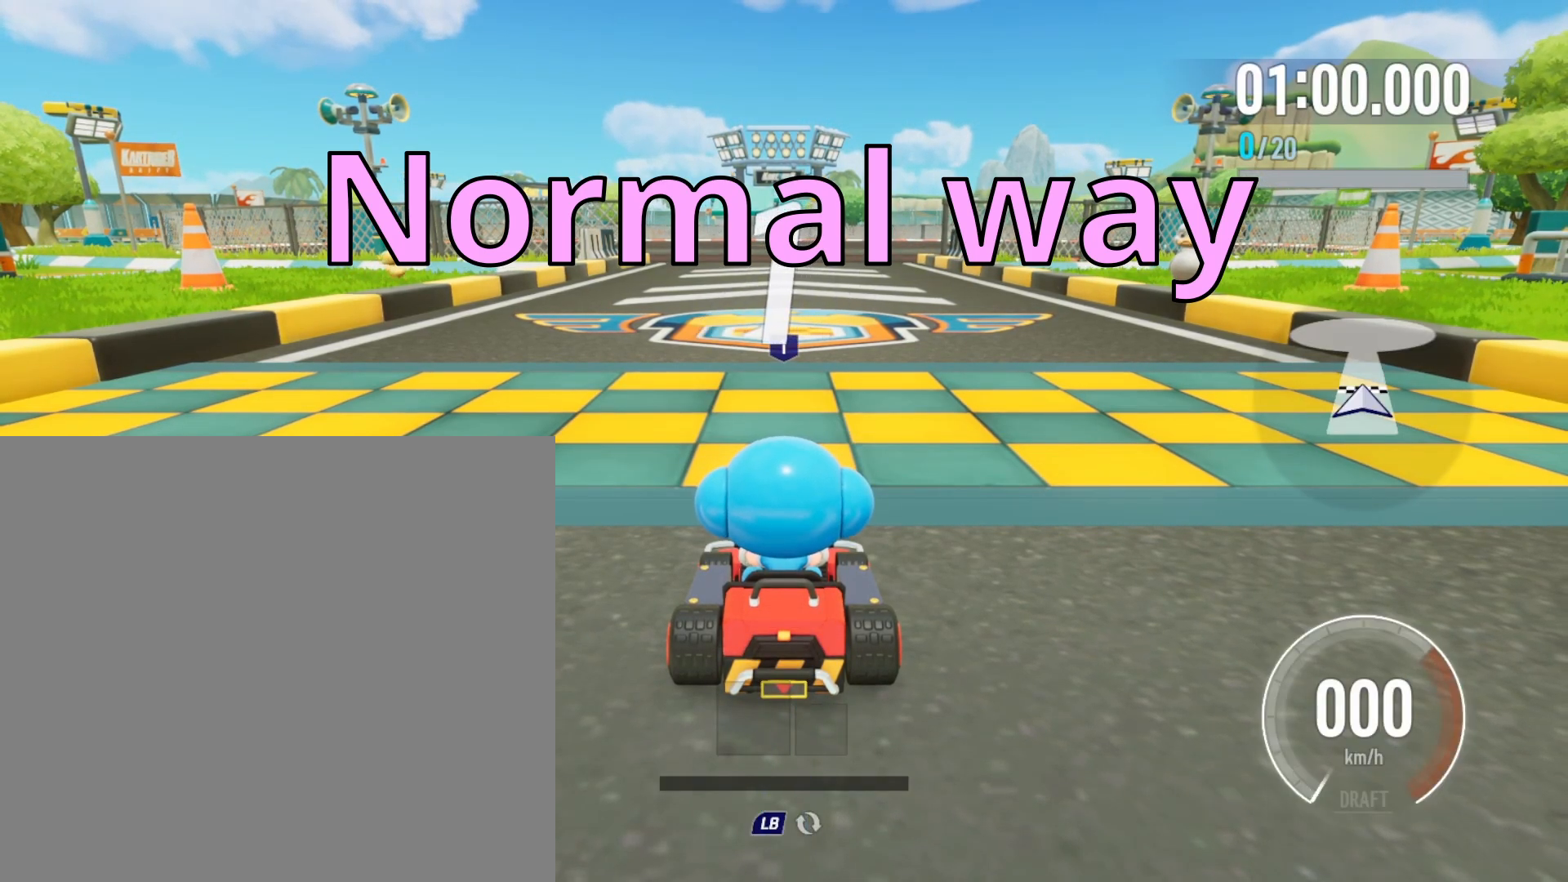
{"buttons": ["R2"], "left_stick": "center", "events": [[350, "R2", "down"]]}
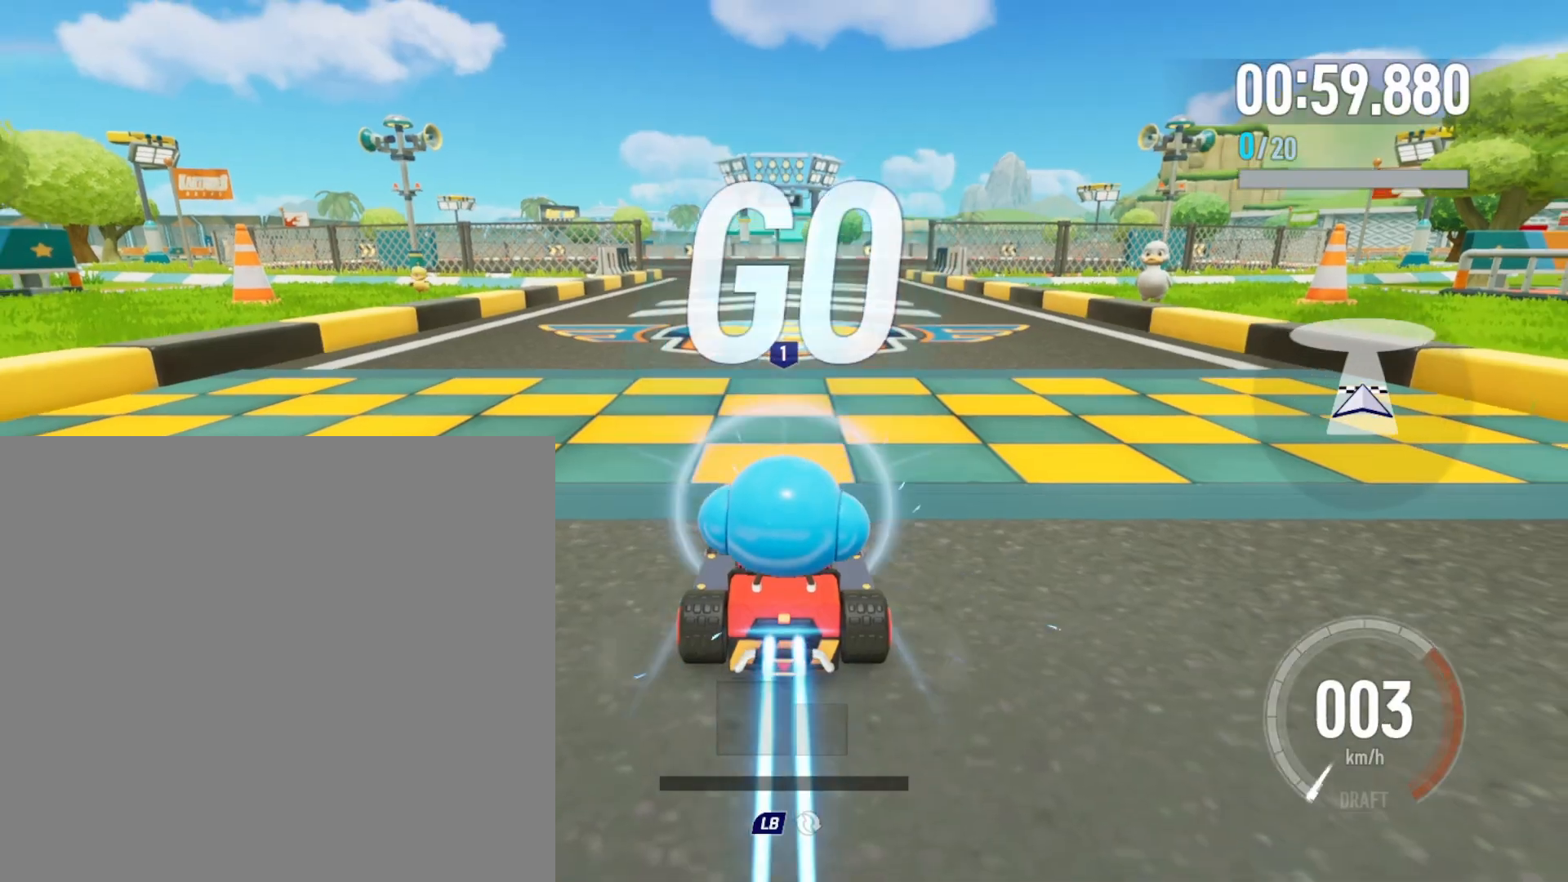
{"buttons": ["R2"], "left_stick": "center", "events": []}
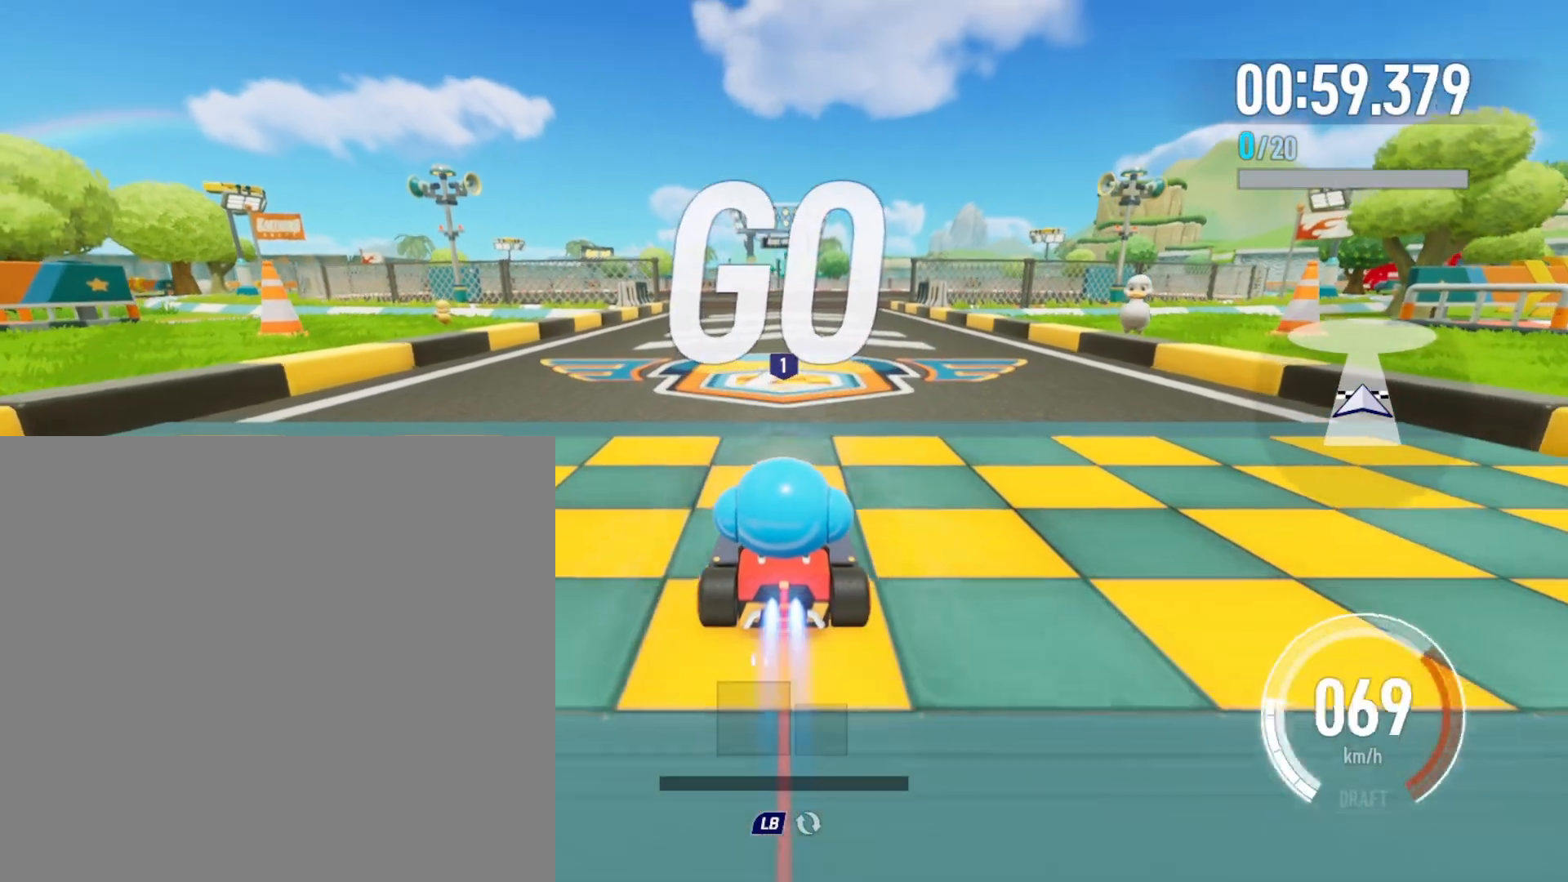
{"buttons": ["R2"], "left_stick": "center", "events": []}
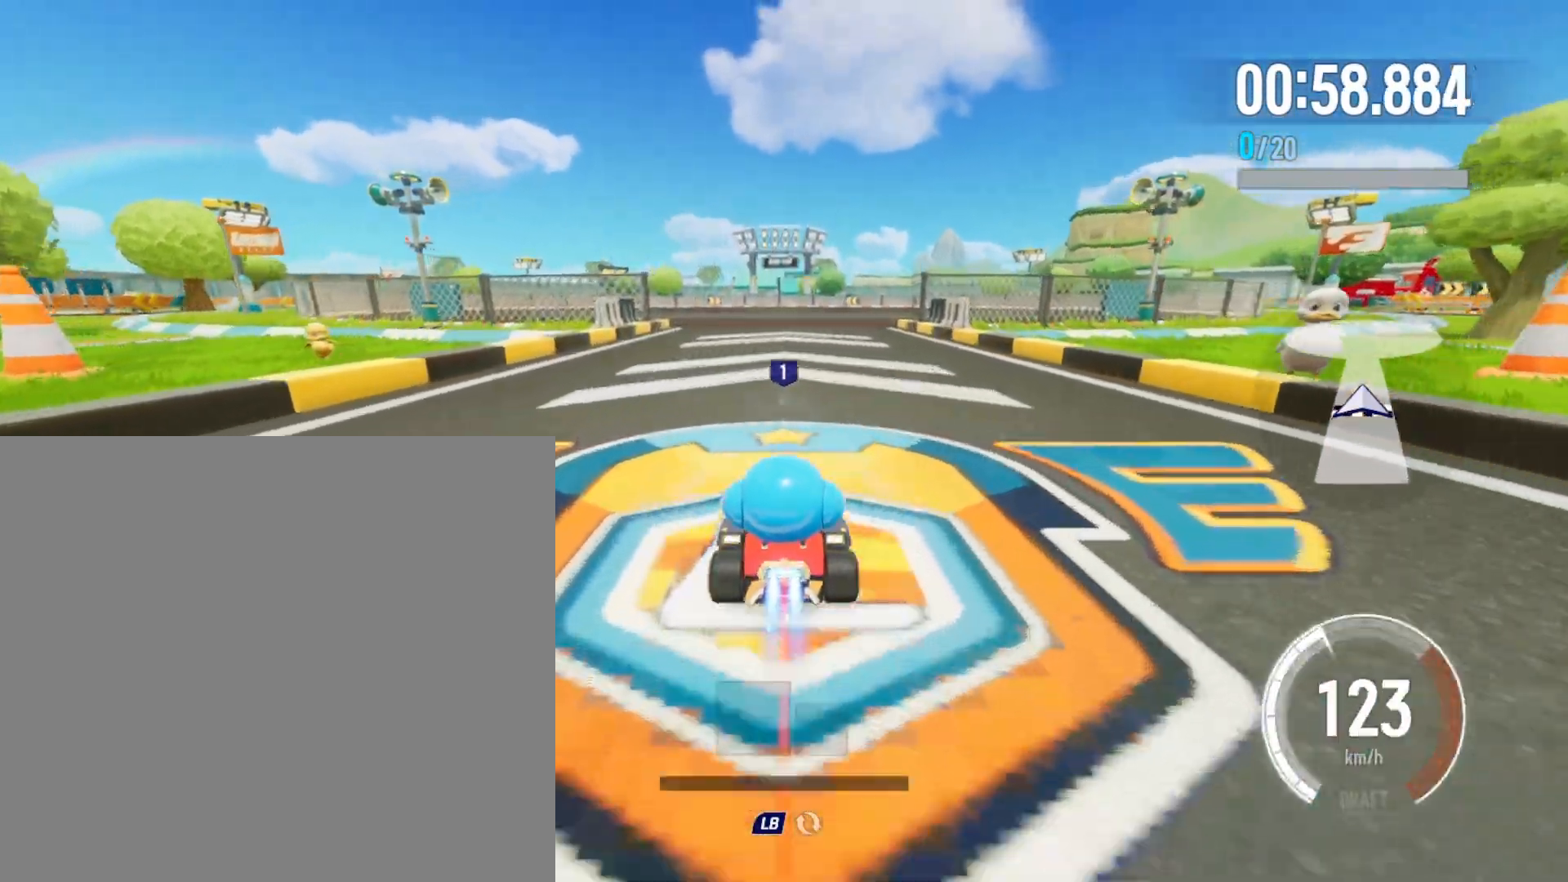
{"buttons": ["R2"], "left_stick": "right", "events": [[500, "left_stick", "right"]]}
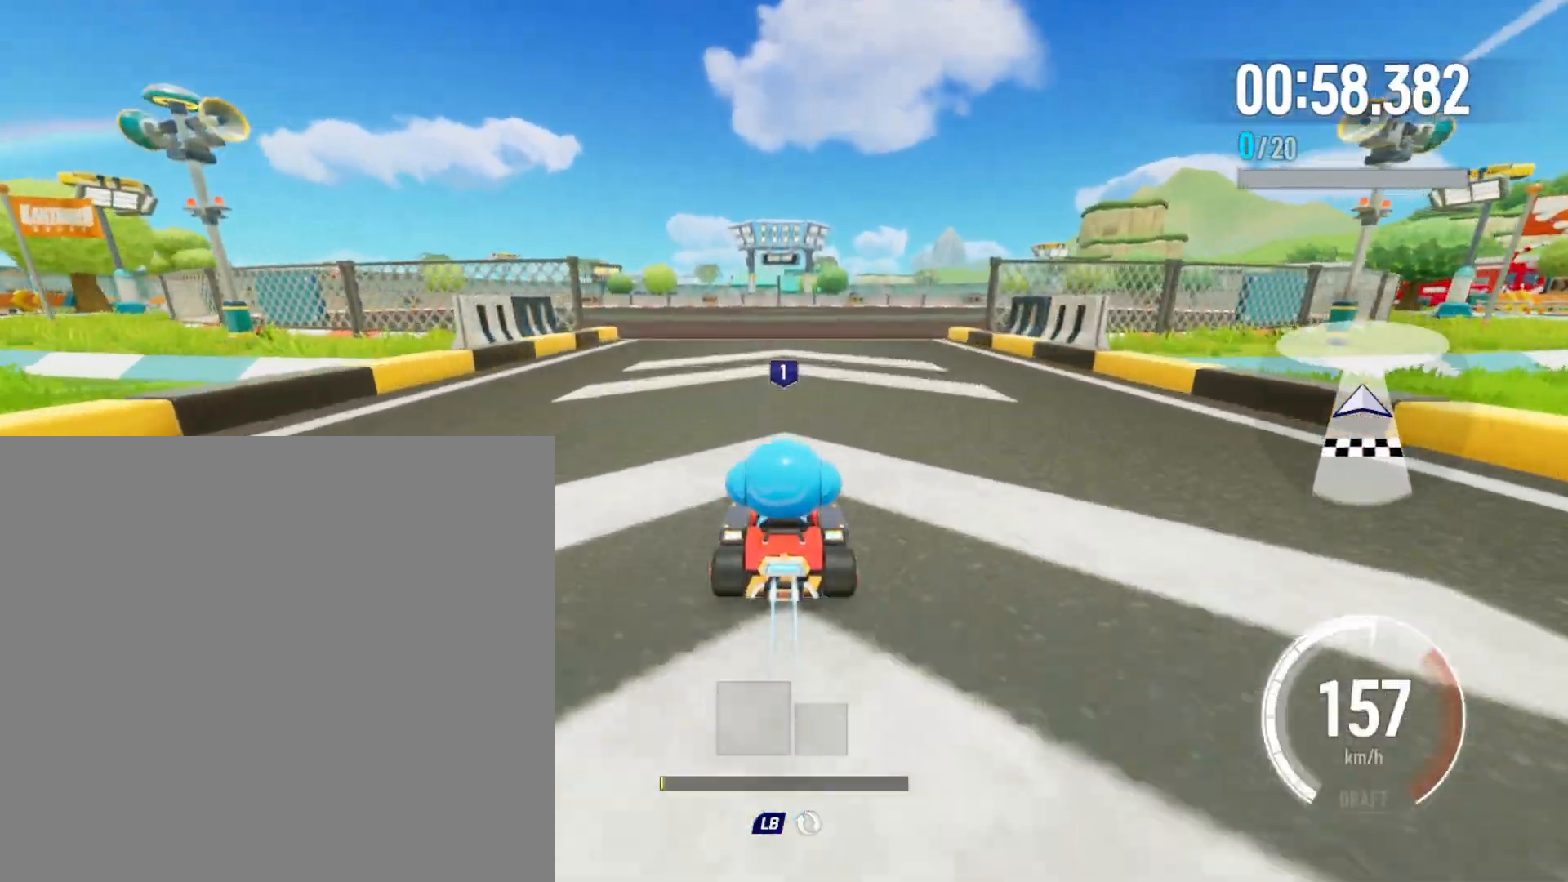
{"buttons": ["R2"], "left_stick": "right", "events": [[150, "left_stick", "center"], [200, "left_stick", "right"]]}
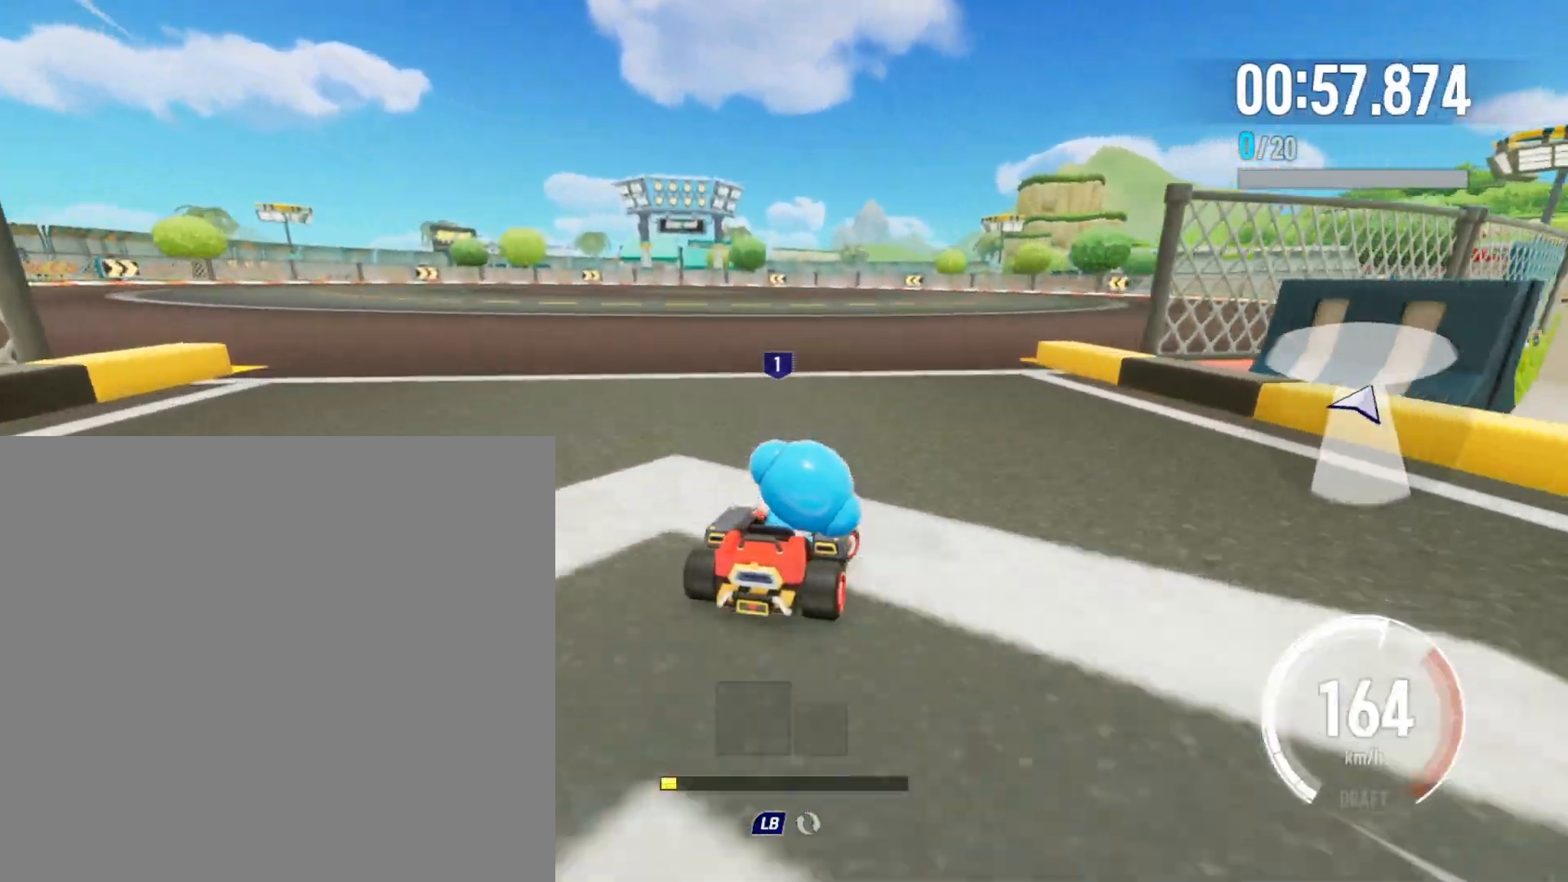
{"buttons": ["R2"], "left_stick": "center", "events": [[433, "left_stick", "center"]]}
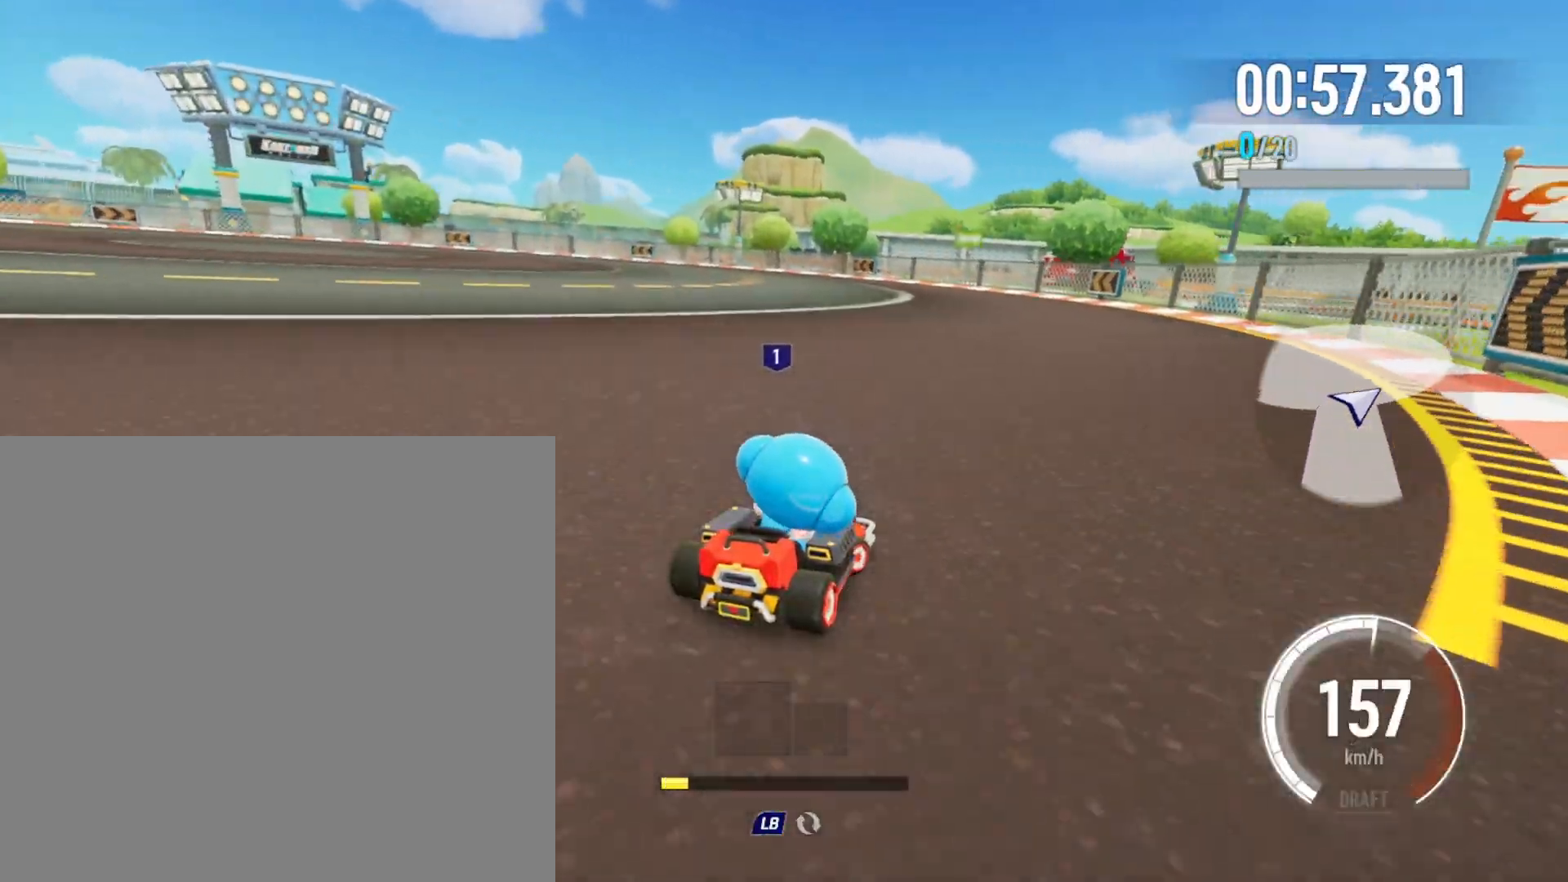
{"buttons": ["R2"], "left_stick": "left", "events": [[100, "left_stick", "left"]]}
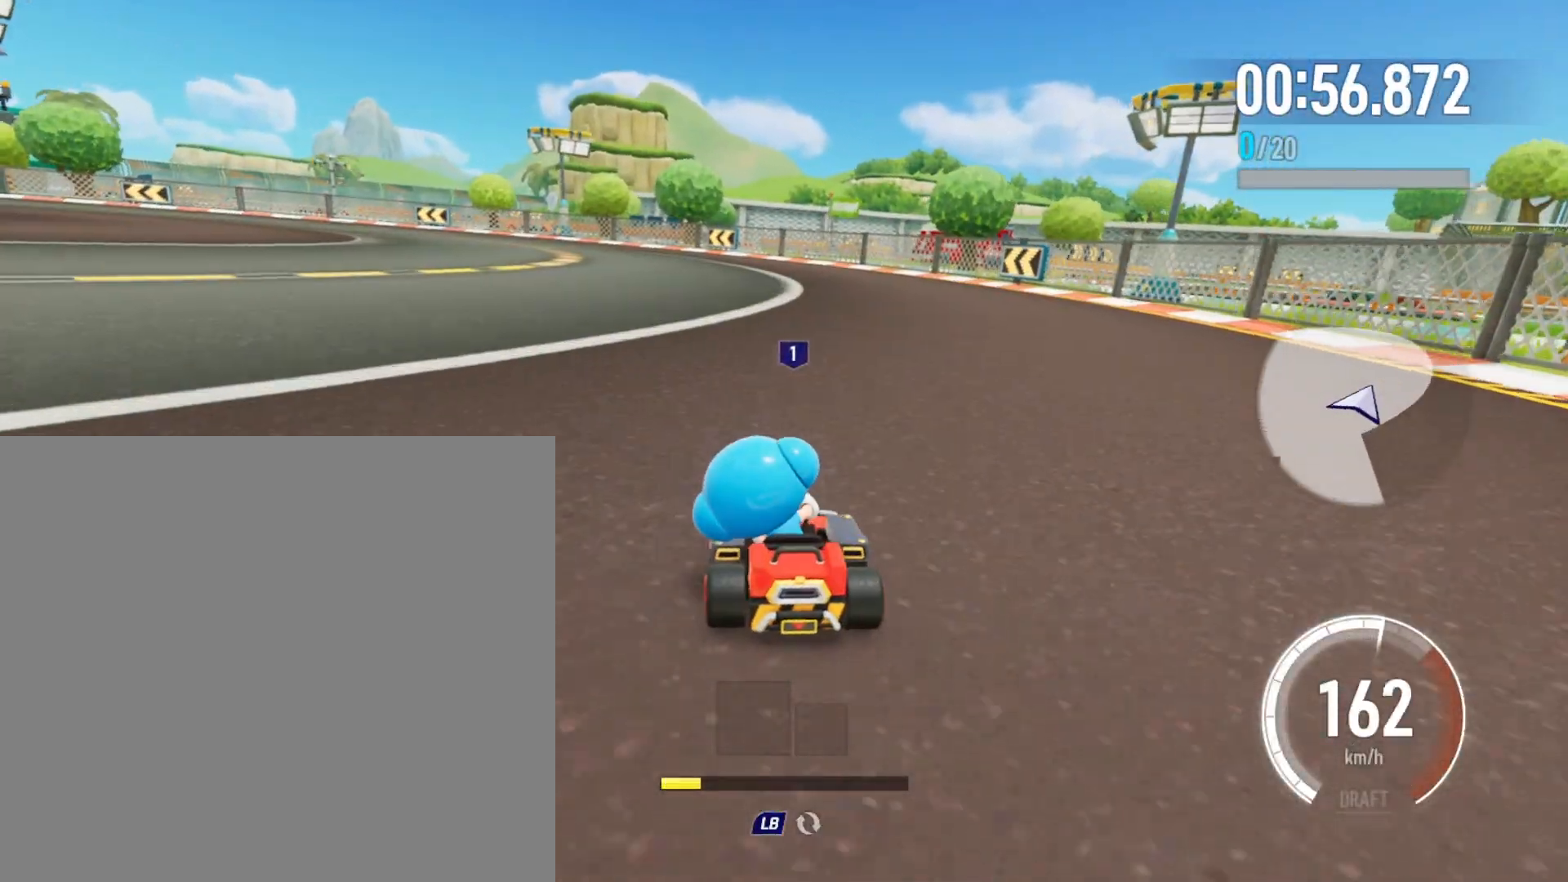
{"buttons": ["R2"], "left_stick": "right", "events": [[67, "X", "down"], [183, "X", "up"], [250, "left_stick", "right"]]}
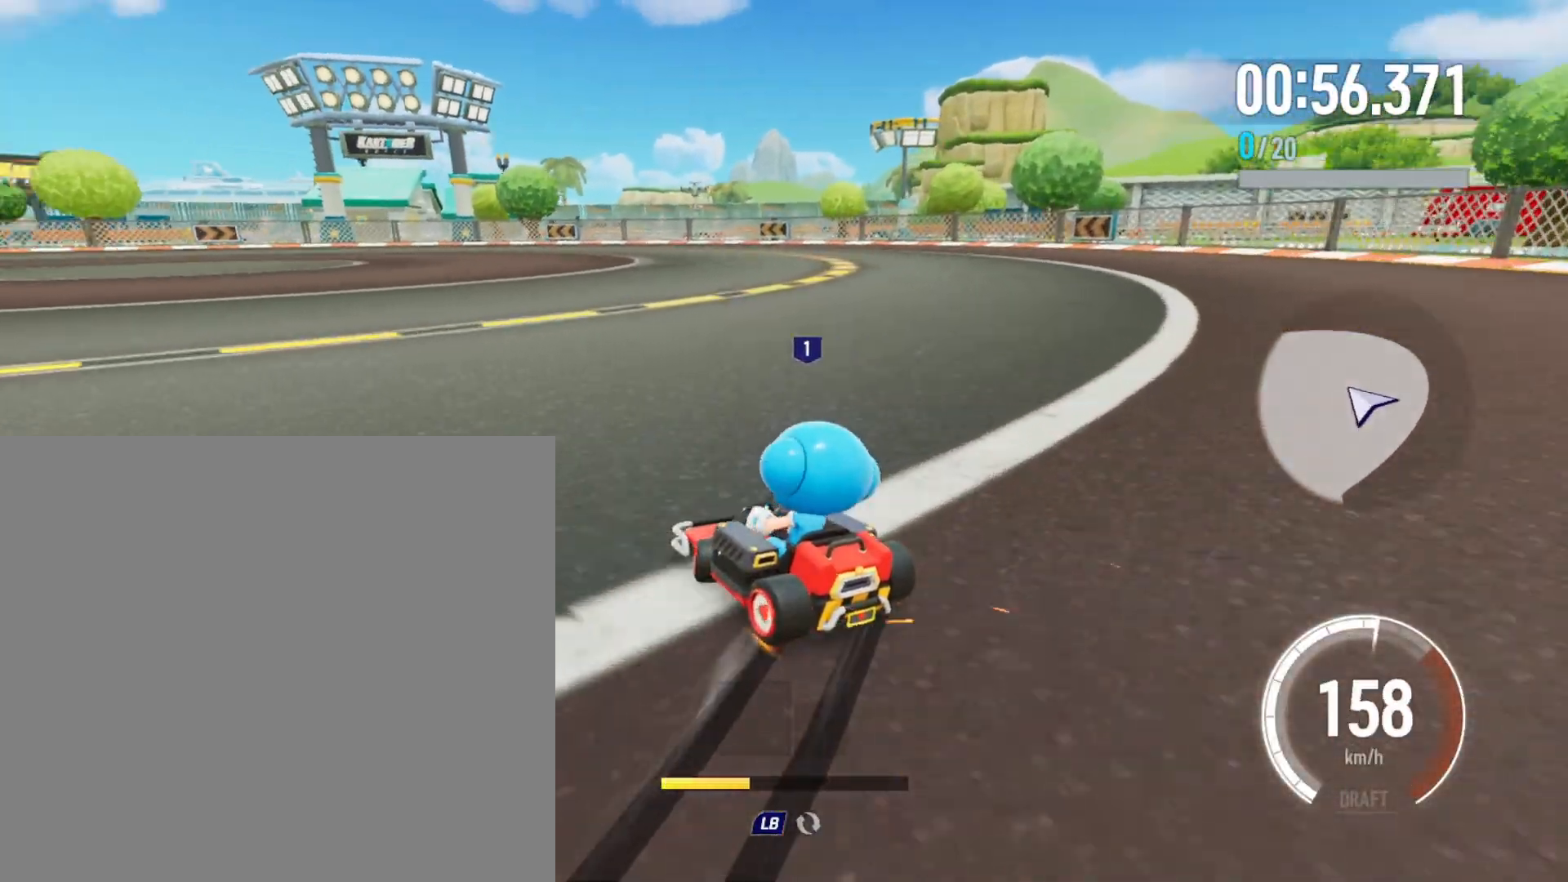
{"buttons": ["R2"], "left_stick": "right", "events": []}
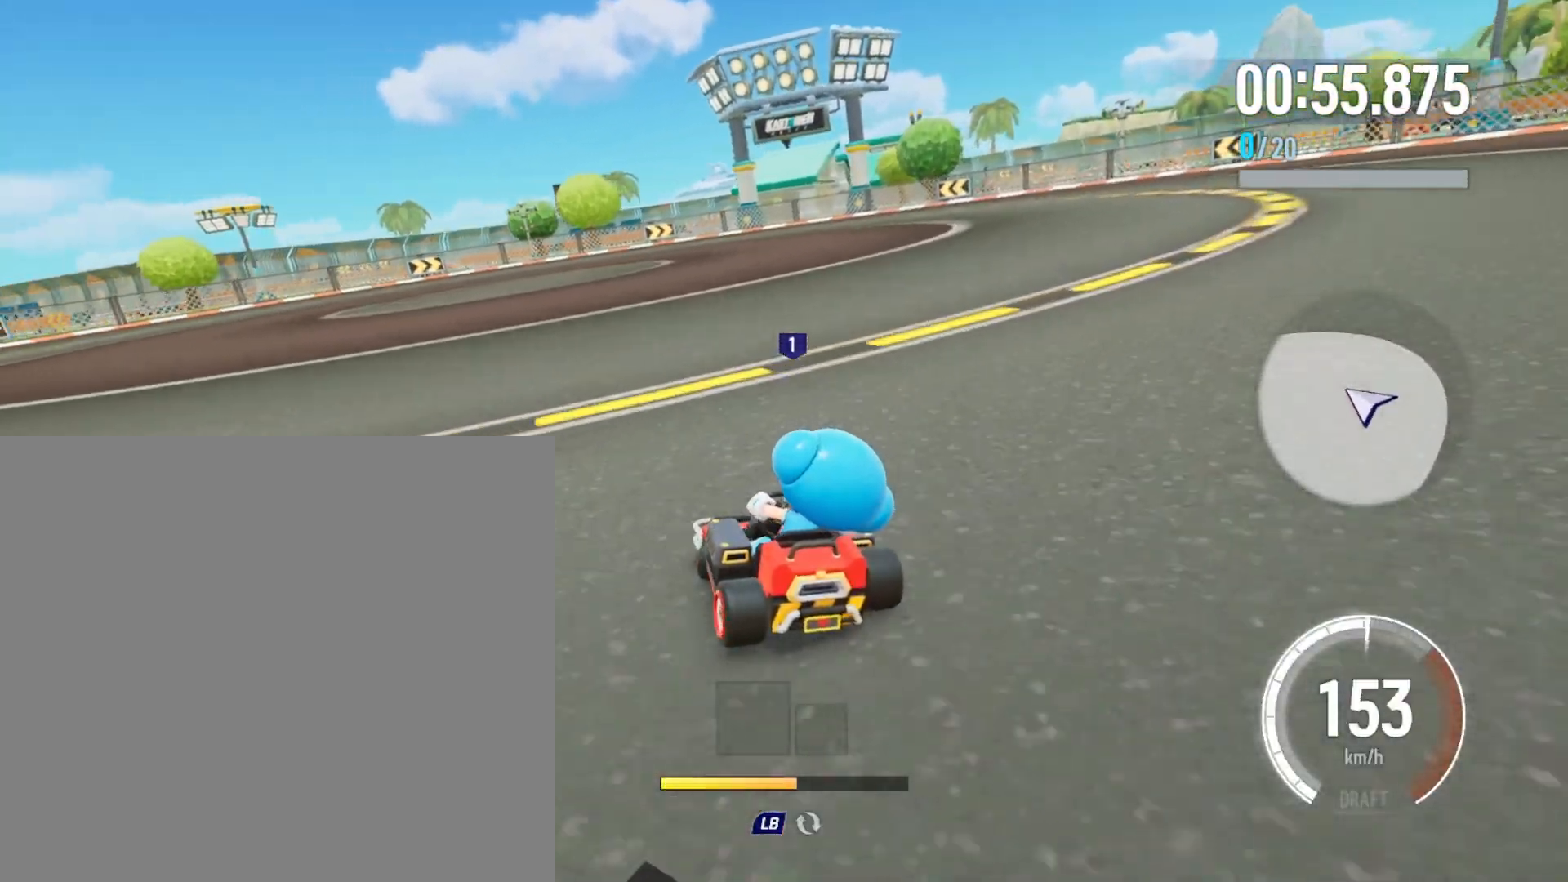
{"buttons": ["R2"], "left_stick": "left", "events": [[17, "R2", "up"], [83, "R2", "down"], [83, "left_stick", "center"], [133, "left_stick", "left"], [417, "X", "down"], [483, "X", "up"]]}
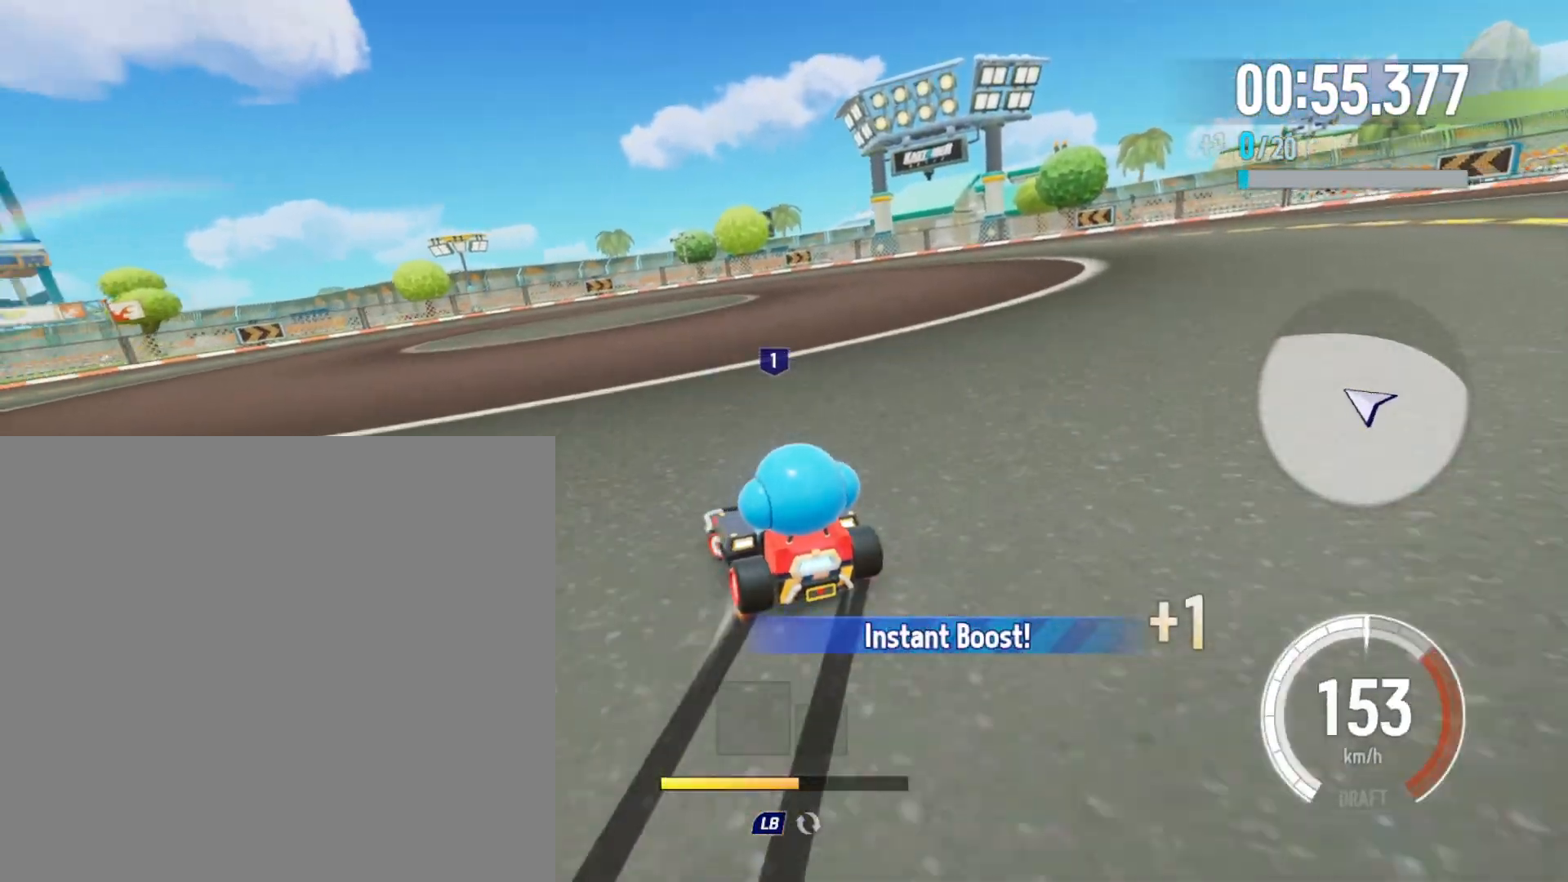
{"buttons": ["R2"], "left_stick": "right", "events": [[100, "left_stick", "right"]]}
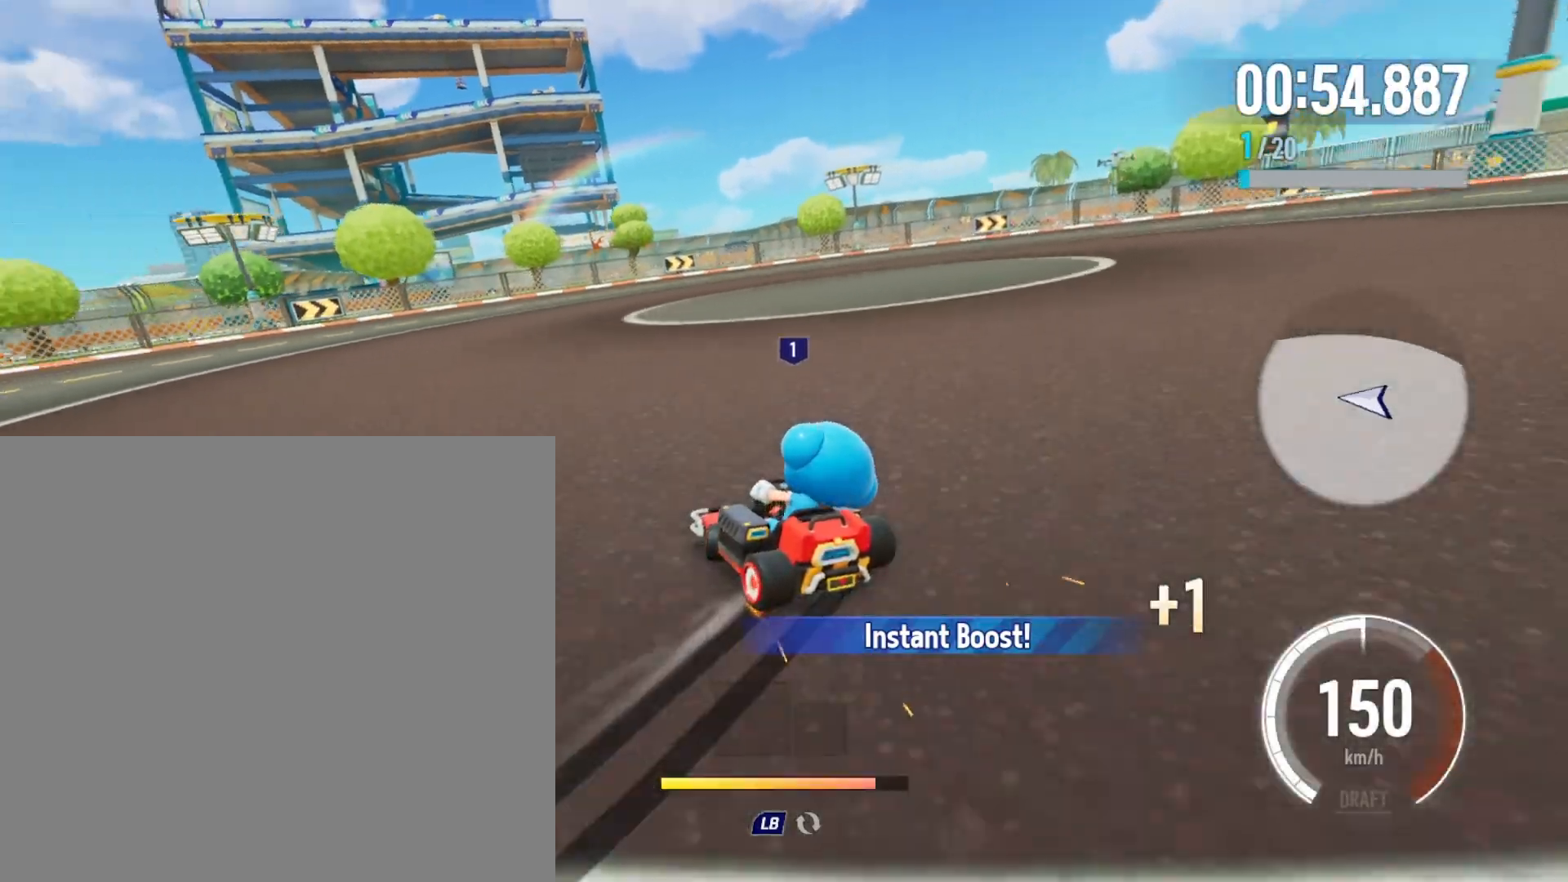
{"buttons": ["R2"], "left_stick": "left", "events": [[283, "R2", "up"], [333, "R2", "down"], [333, "left_stick", "left"]]}
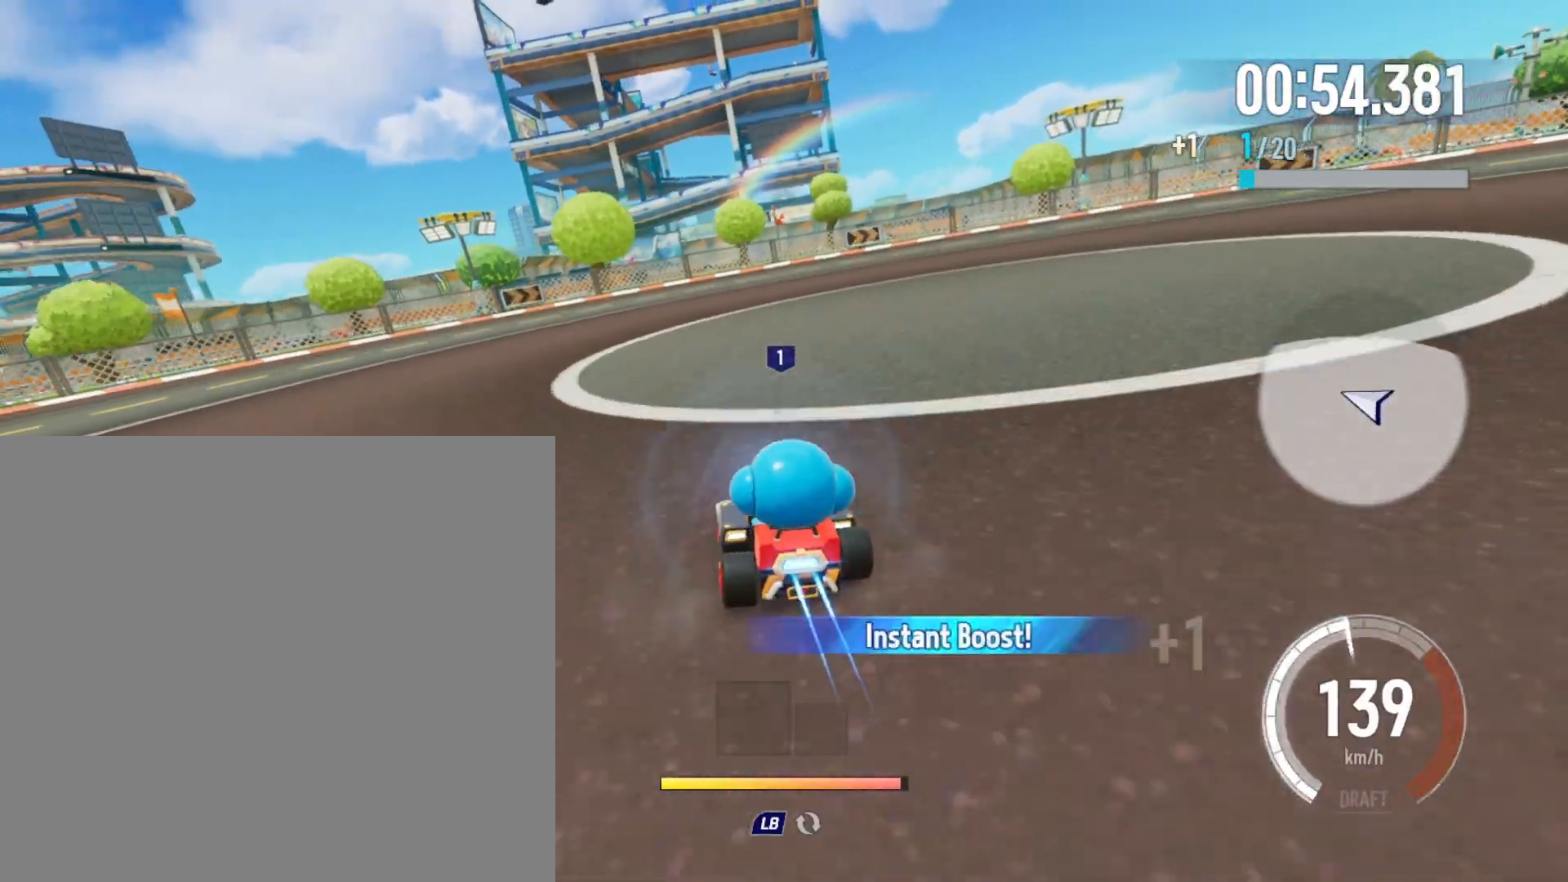
{"buttons": ["R2"], "left_stick": "right", "events": [[117, "X", "down"], [183, "X", "up"], [300, "left_stick", "right"]]}
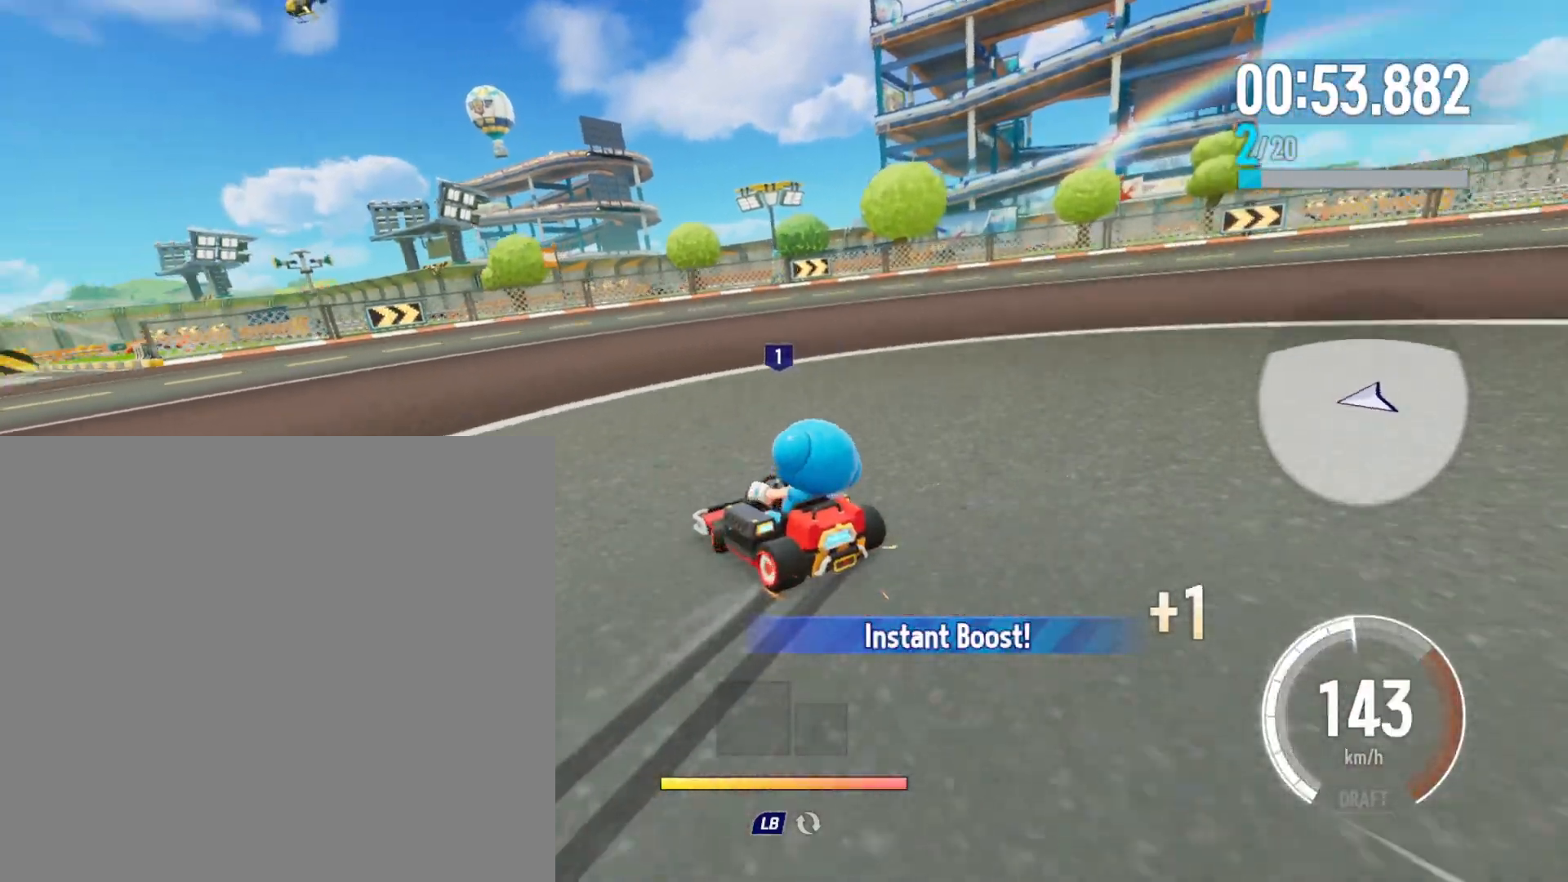
{"buttons": [], "left_stick": "left", "events": [[500, "R2", "up"], [500, "left_stick", "left"]]}
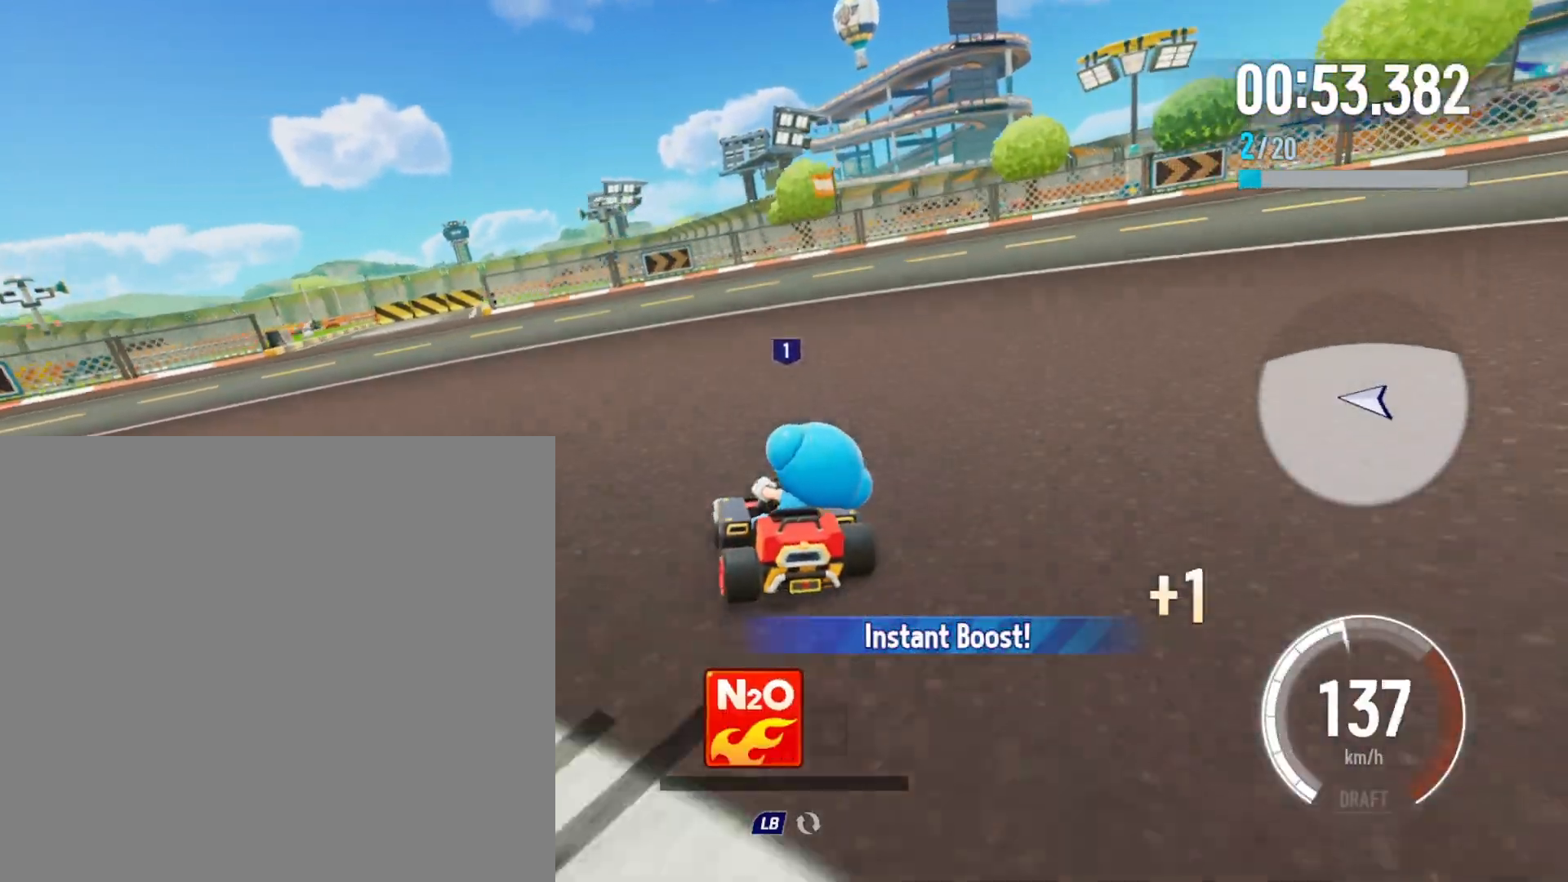
{"buttons": ["R2"], "left_stick": "up-left", "events": [[50, "R2", "down"], [333, "X", "down"], [400, "X", "up"], [483, "left_stick", "up-left"]]}
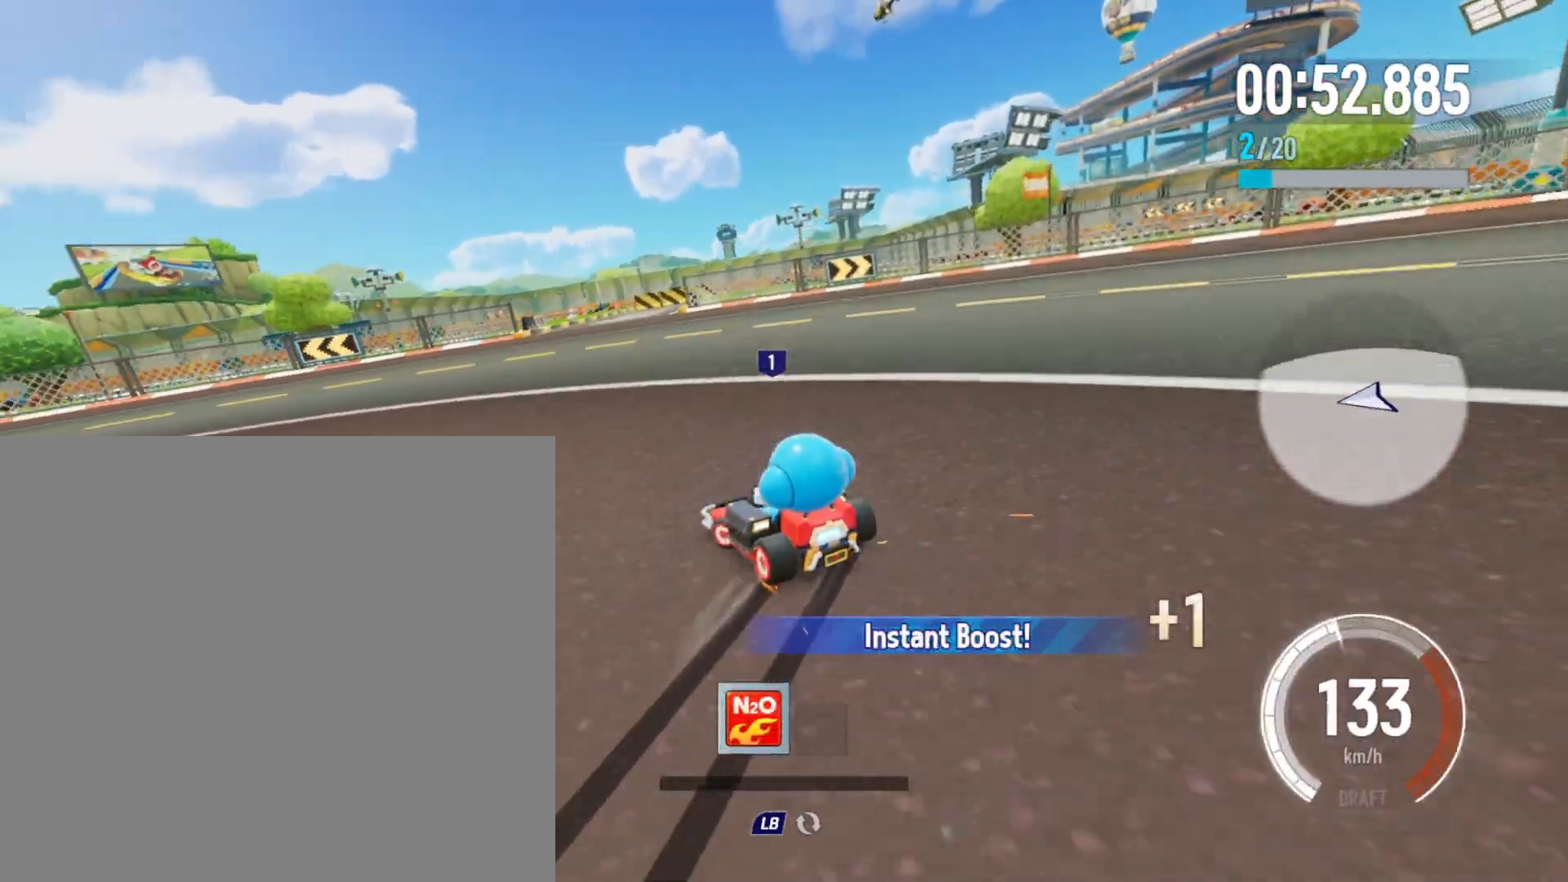
{"buttons": ["R2"], "left_stick": "right", "events": [[17, "left_stick", "right"]]}
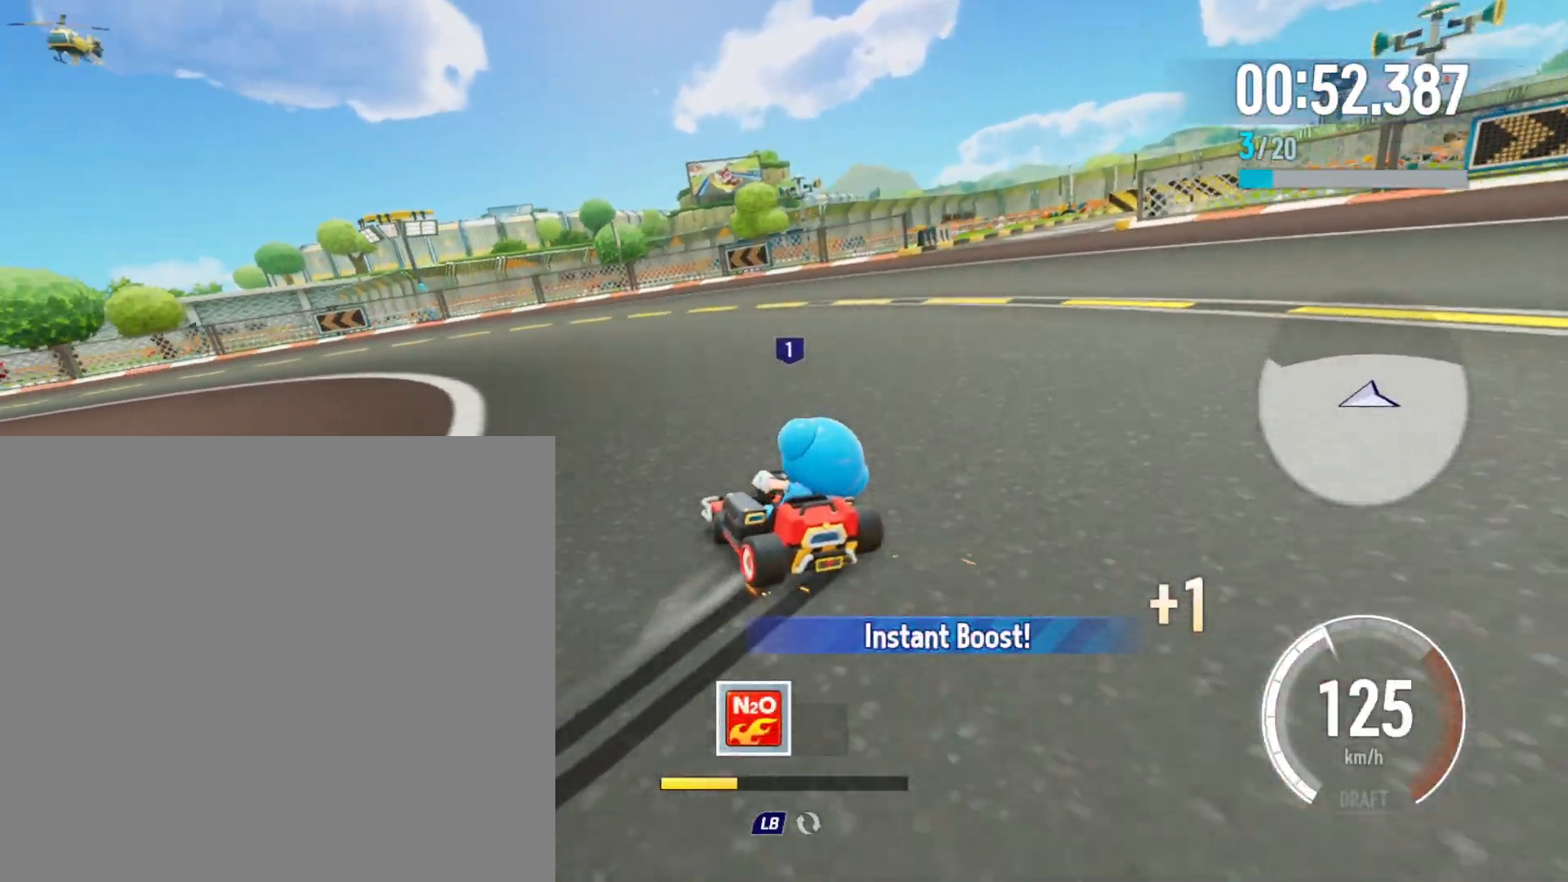
{"buttons": ["R2"], "left_stick": "left", "events": [[217, "R2", "up"], [217, "left_stick", "left"], [267, "R2", "down"]]}